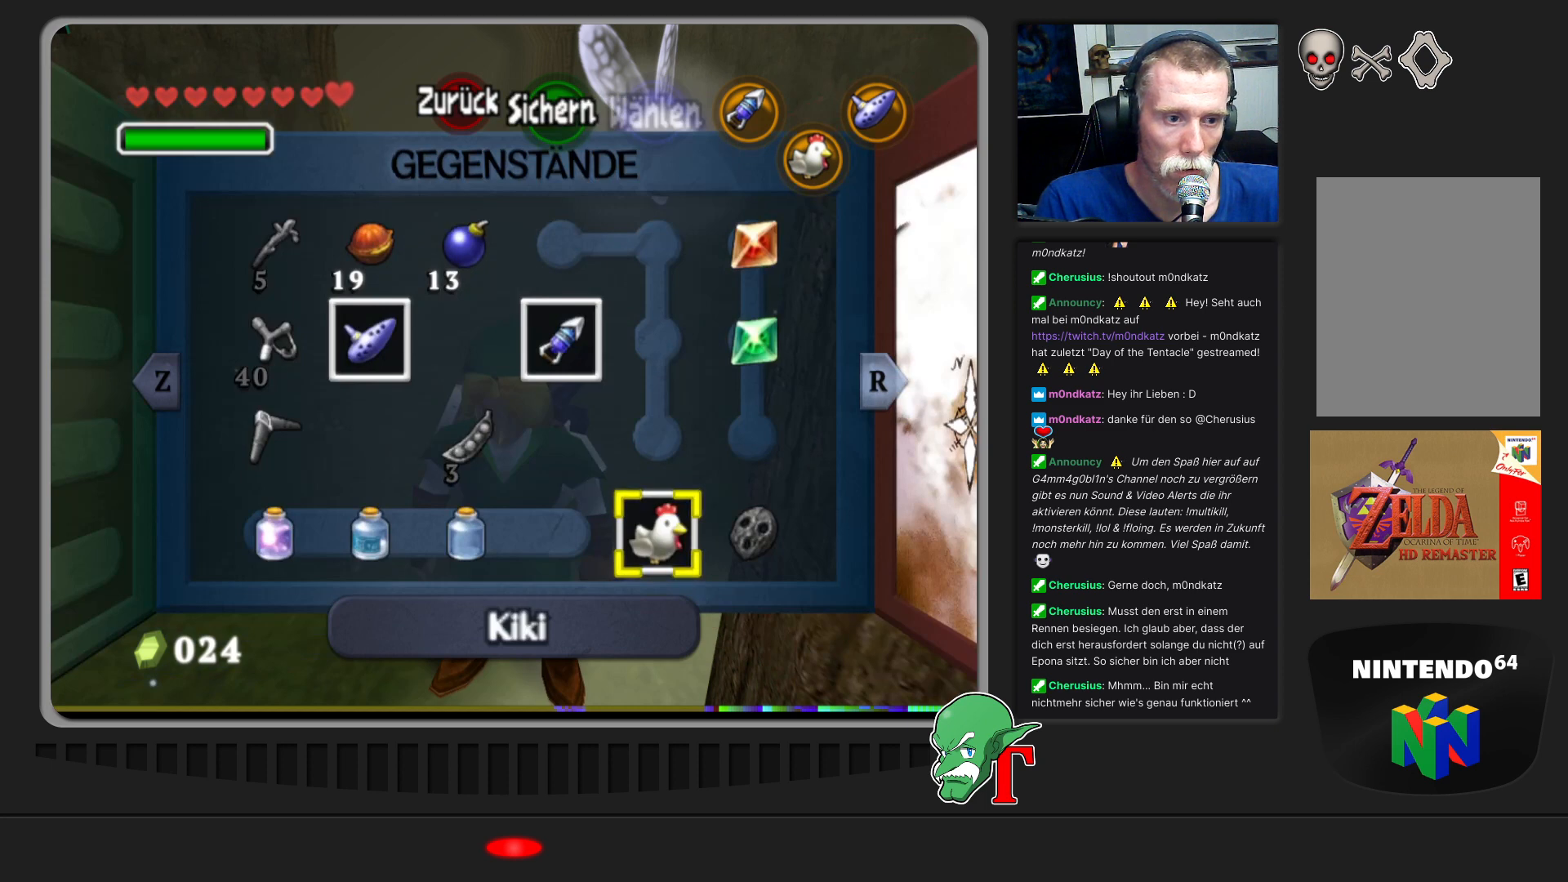
Gameplay with a controller (Nintendo layout); each line is a JSON object with the inputs held at the frame after it. "events" lists button and stick changes between this image and that frame as [ms after this image, input, new state], when the widget could be followed in between. Not read: L3 R3.
{"buttons": [], "left_stick": "up", "events": [[200, "left_stick", "center"], [433, "left_stick", "up"]]}
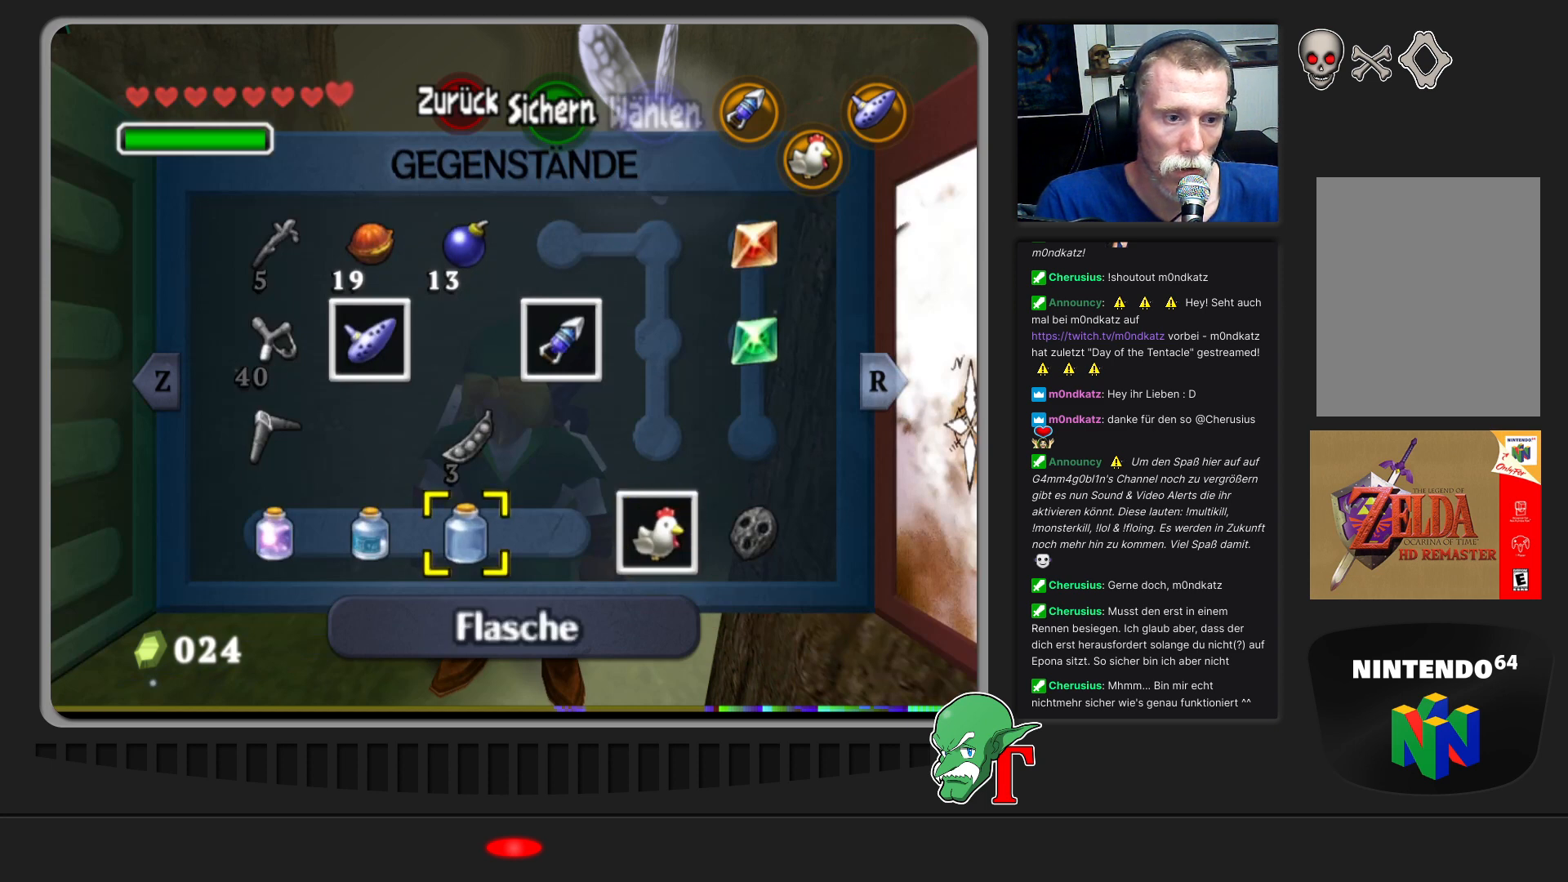
{"buttons": [], "left_stick": "center", "events": [[100, "left_stick", "center"], [200, "left_stick", "up"], [400, "left_stick", "center"]]}
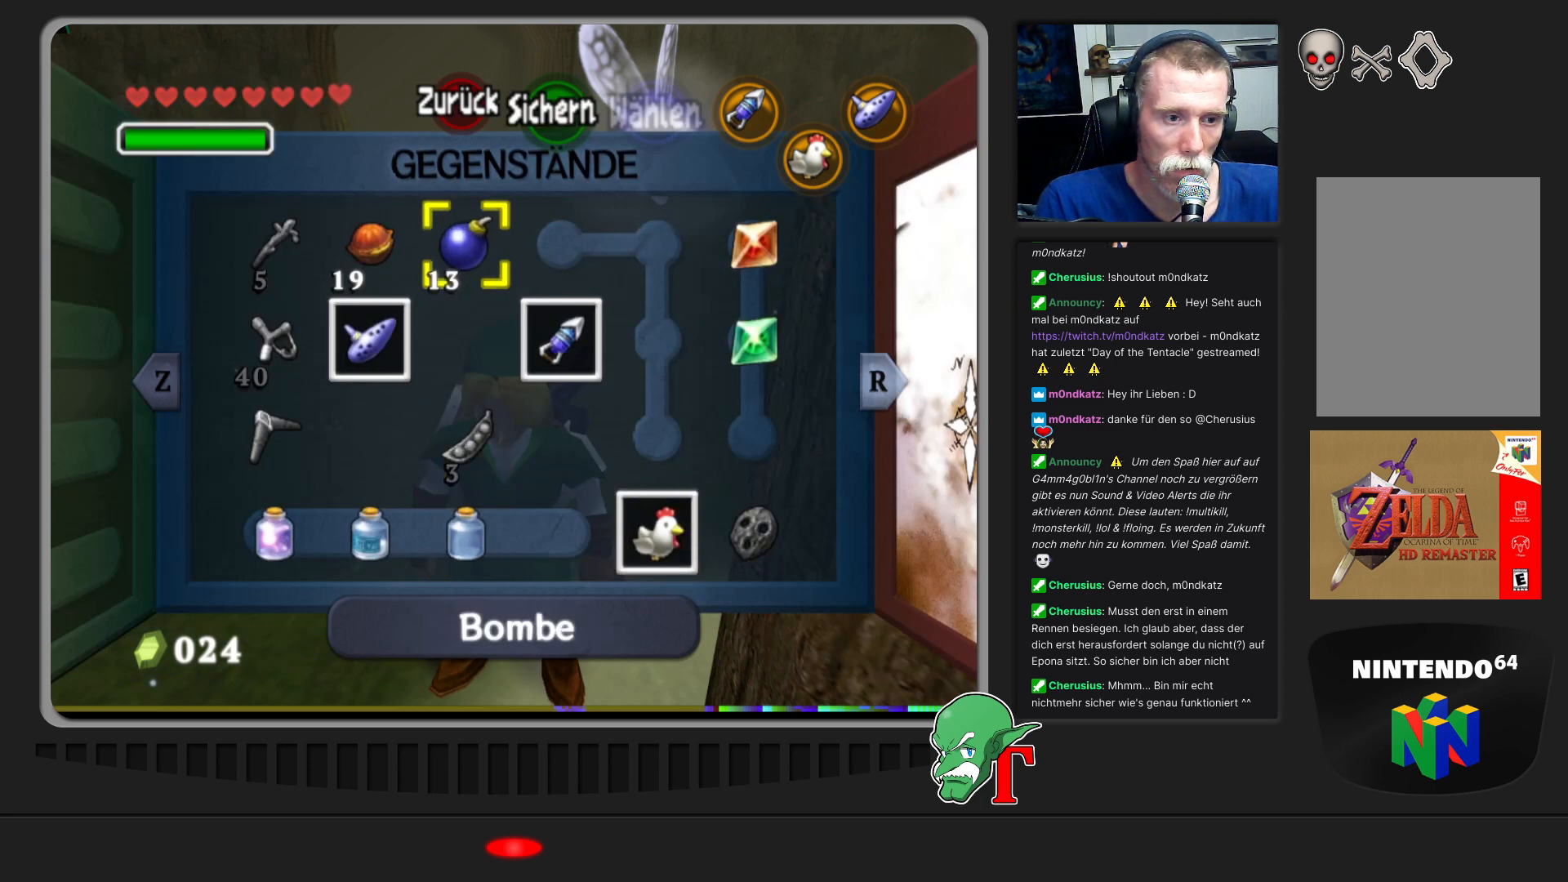
{"buttons": [], "left_stick": "center", "events": [[167, "C_DOWN", "down"], [300, "C_DOWN", "up"]]}
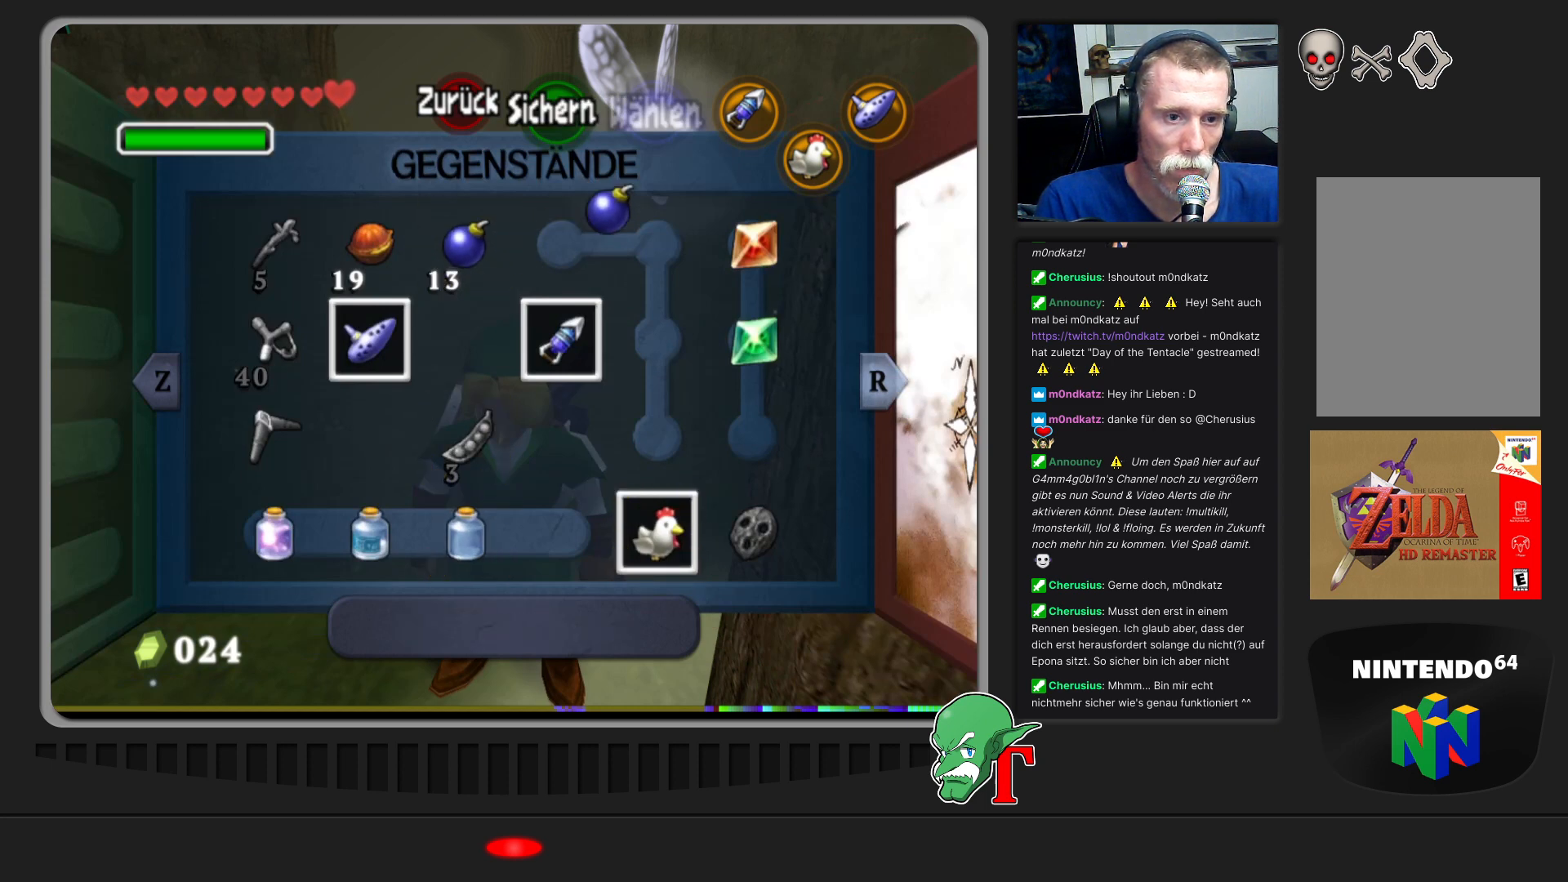
{"buttons": ["START"], "left_stick": "center", "events": [[67, "START", "down"], [233, "START", "up"], [467, "START", "down"]]}
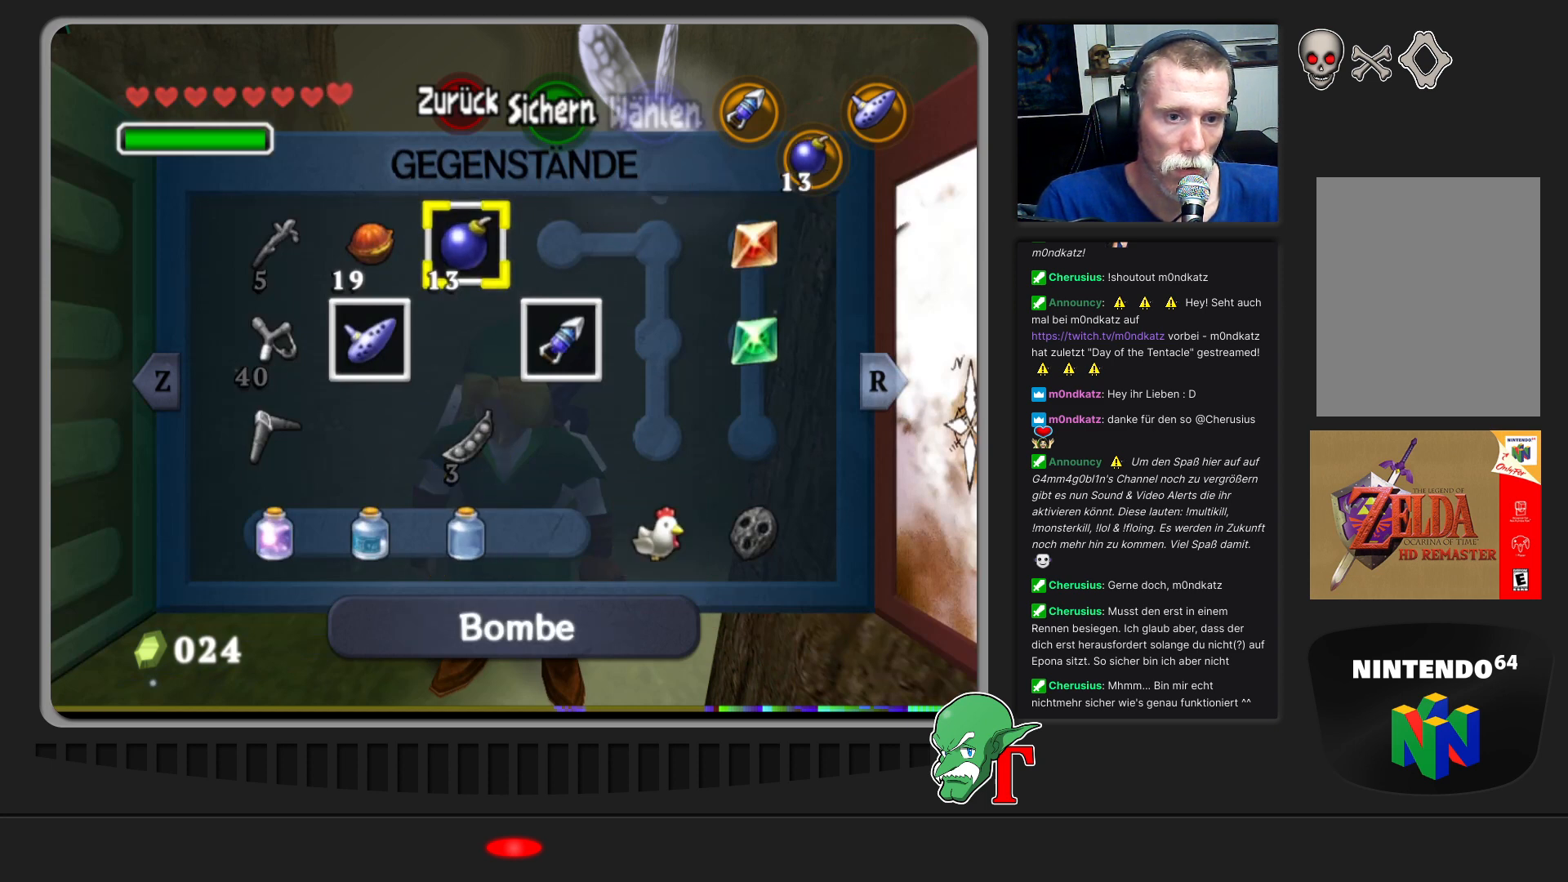
{"buttons": [], "left_stick": "up-right", "events": [[100, "START", "up"], [433, "left_stick", "up-right"]]}
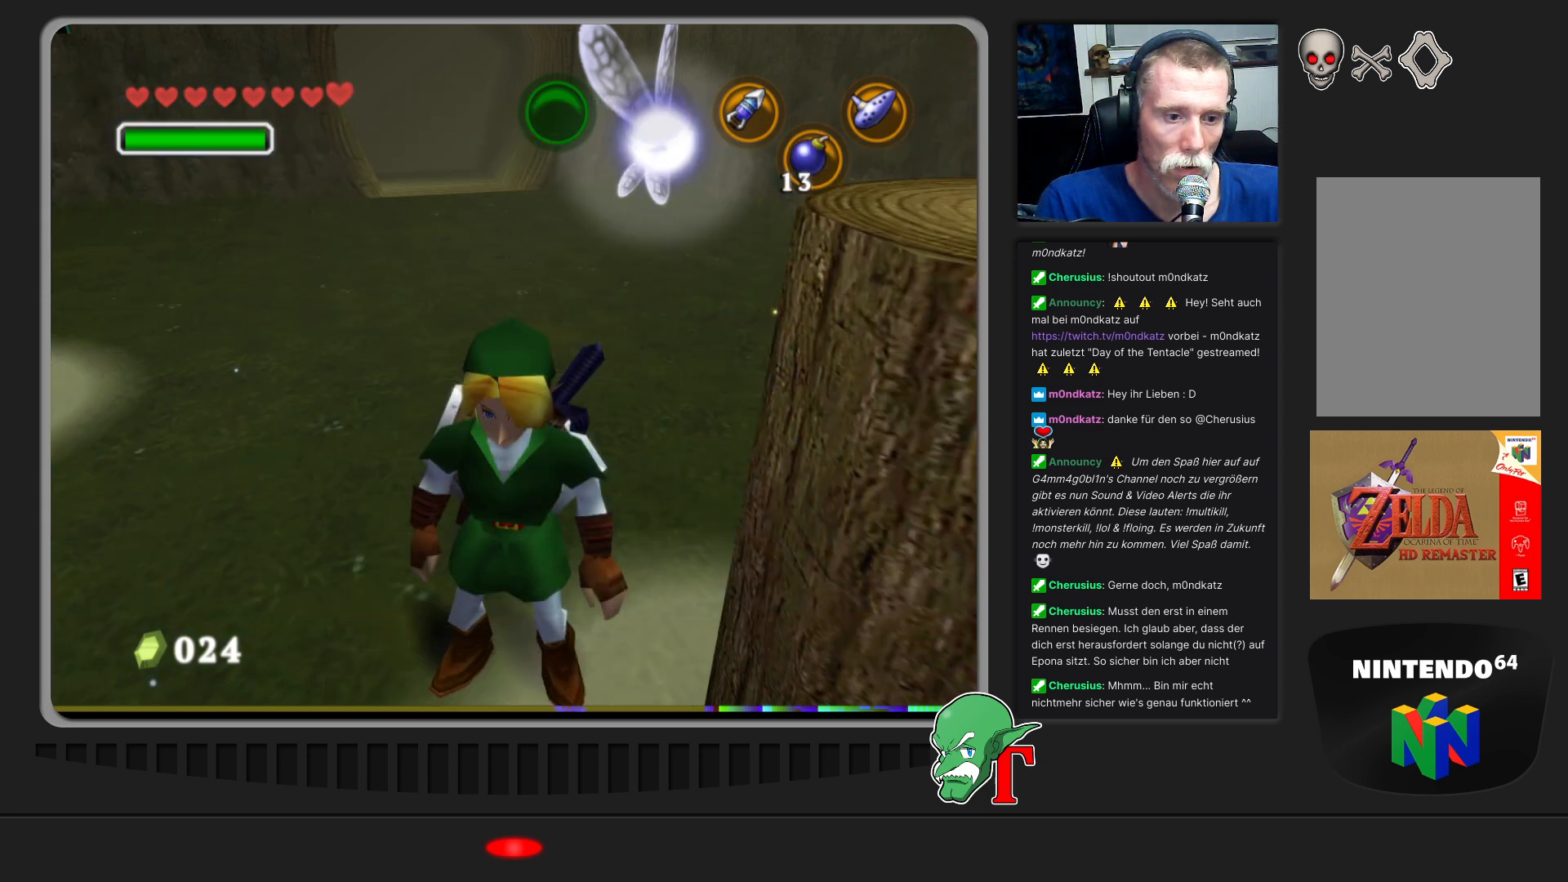
{"buttons": [], "left_stick": "up-right", "events": []}
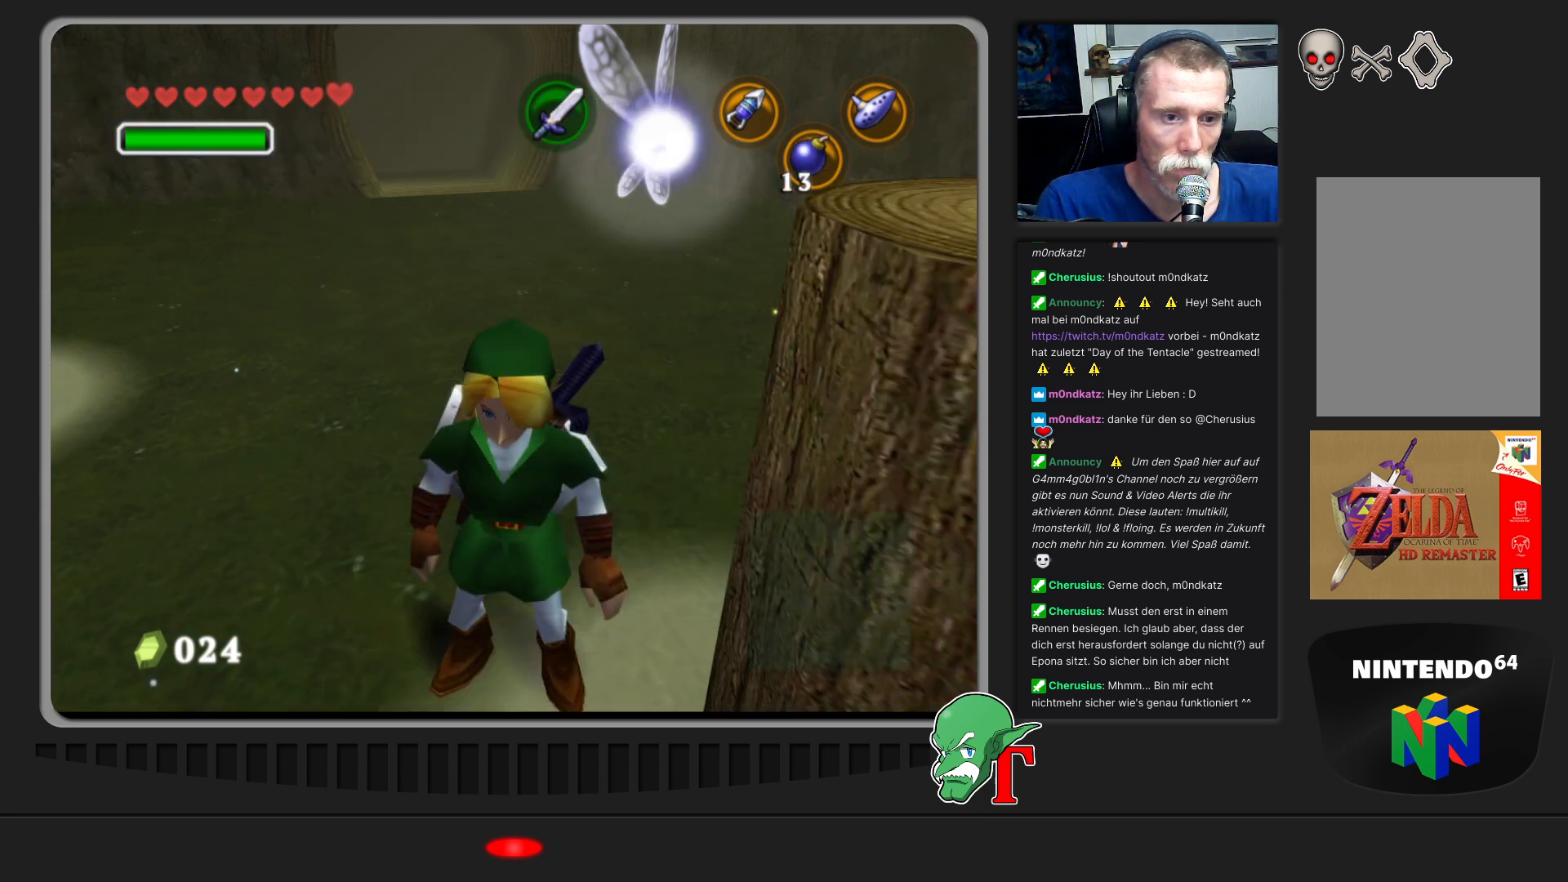
{"buttons": [], "left_stick": "up-left", "events": [[367, "left_stick", "up-left"]]}
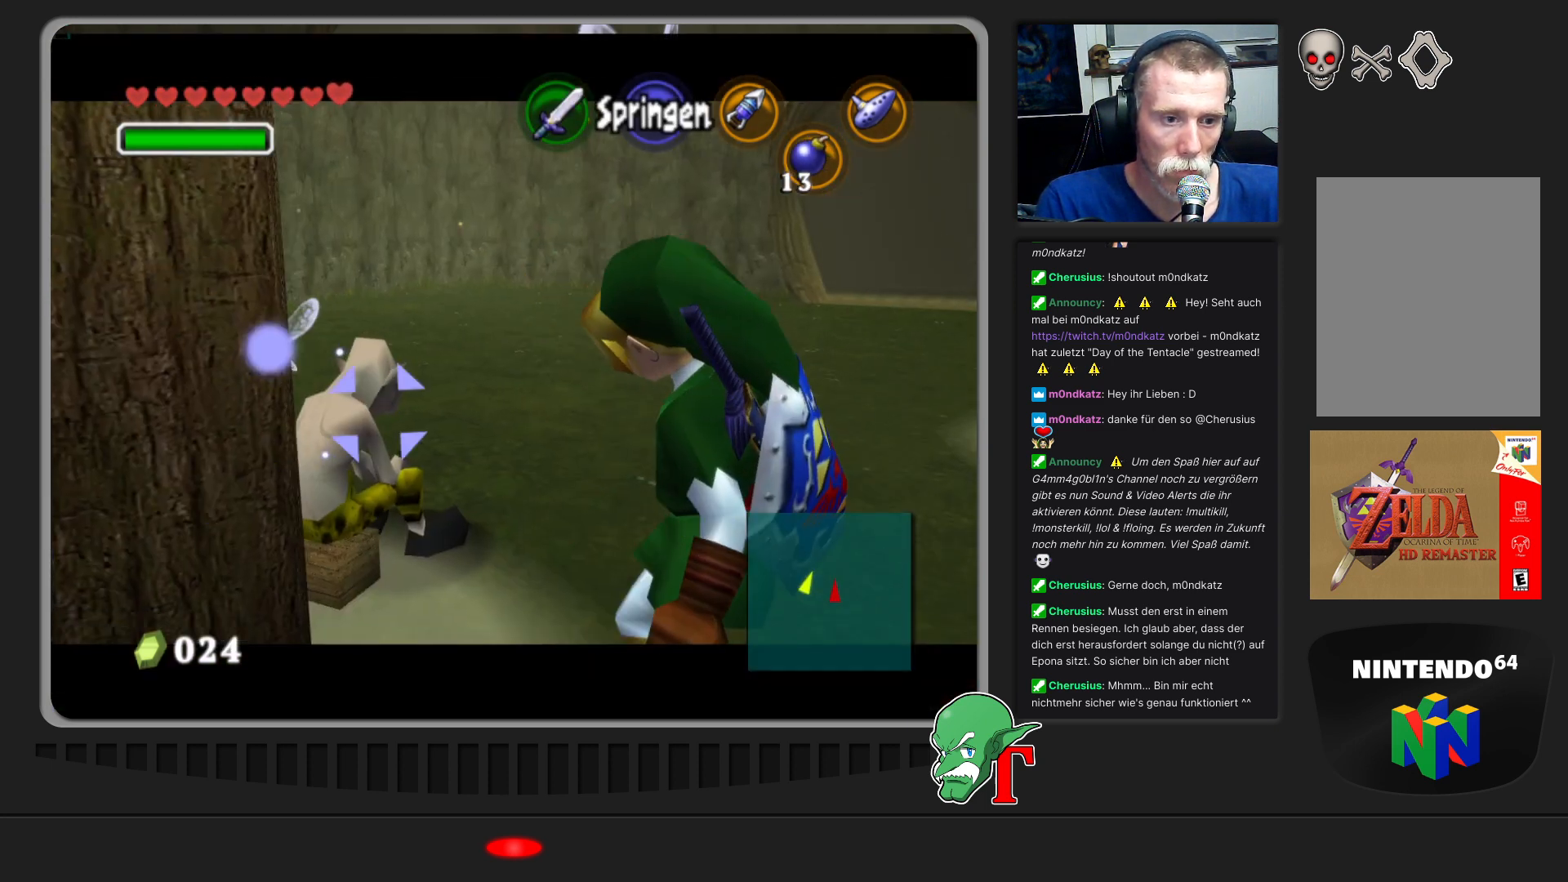
{"buttons": [], "left_stick": "down-right", "events": [[100, "left_stick", "center"], [433, "left_stick", "down-right"]]}
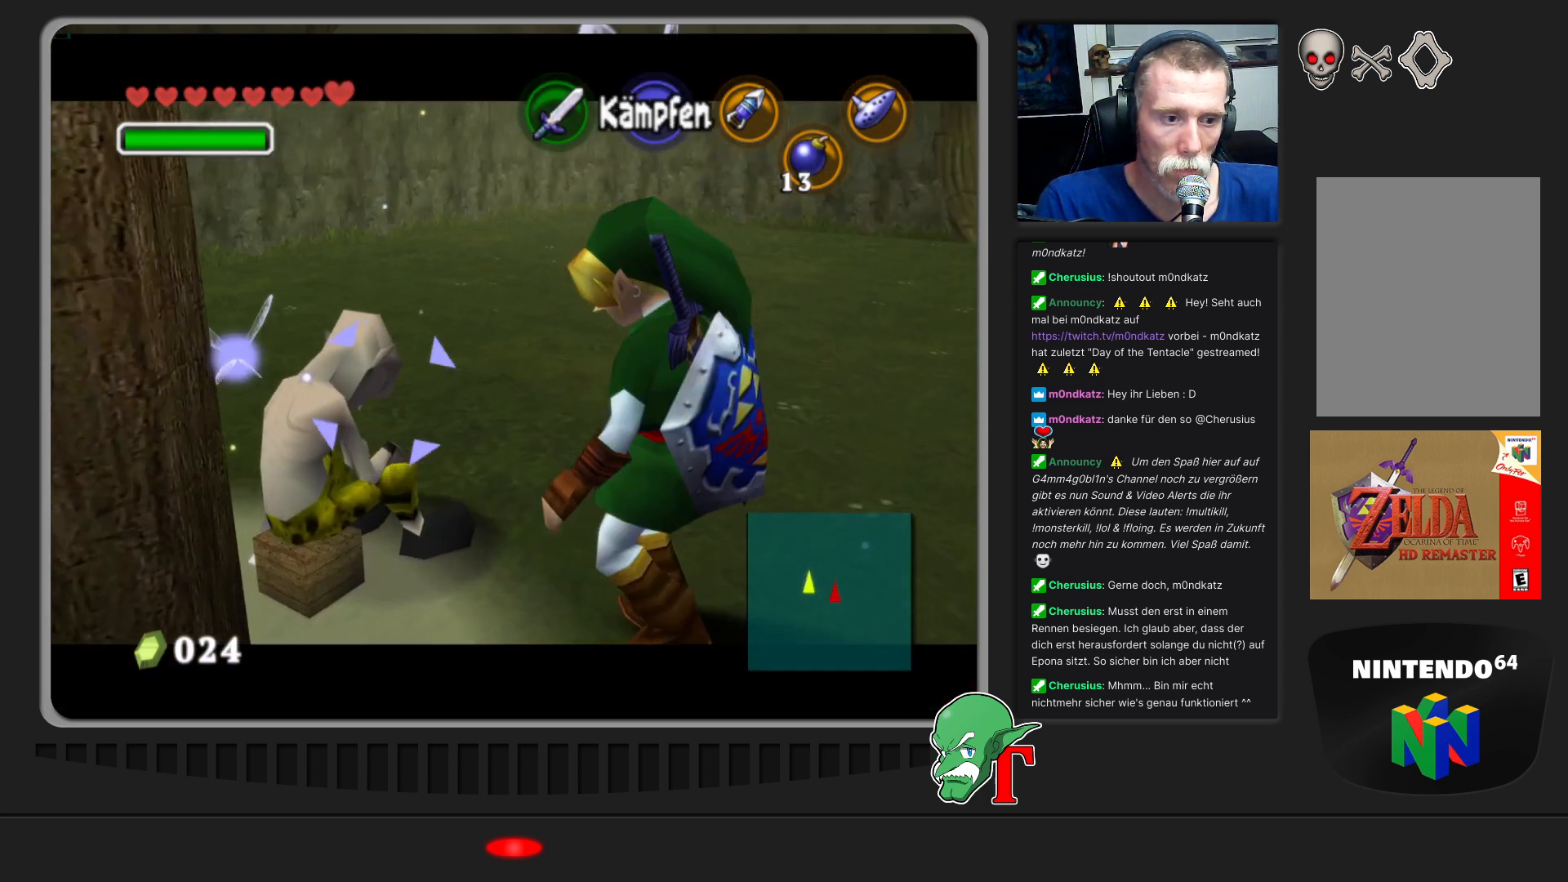
{"buttons": [], "left_stick": "down-right", "events": []}
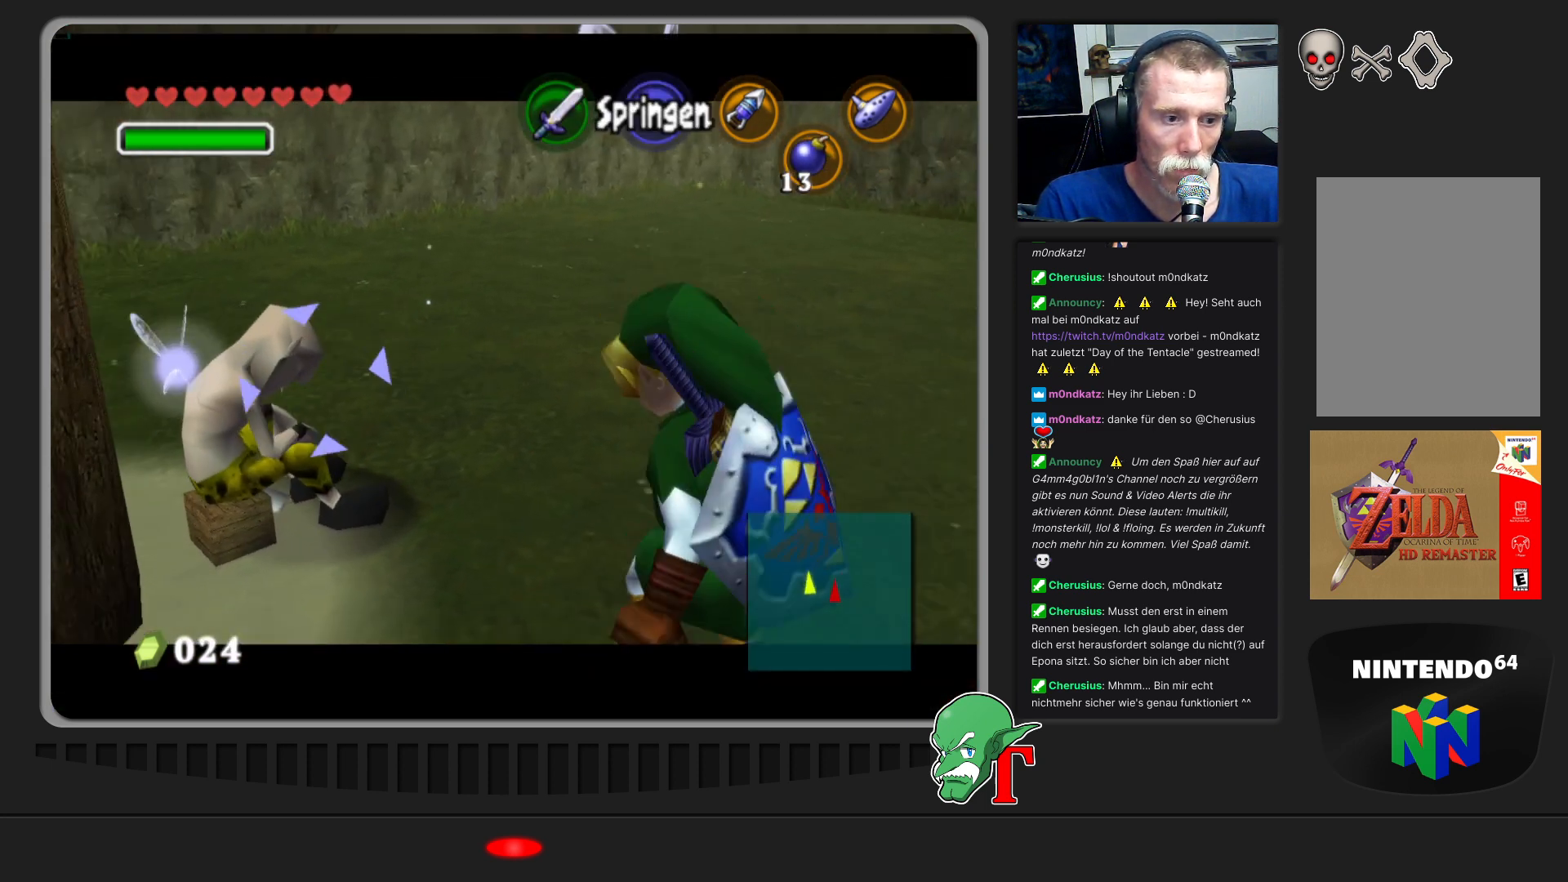
{"buttons": [], "left_stick": "down", "events": [[33, "left_stick", "down"], [67, "A", "down"], [400, "A", "up"]]}
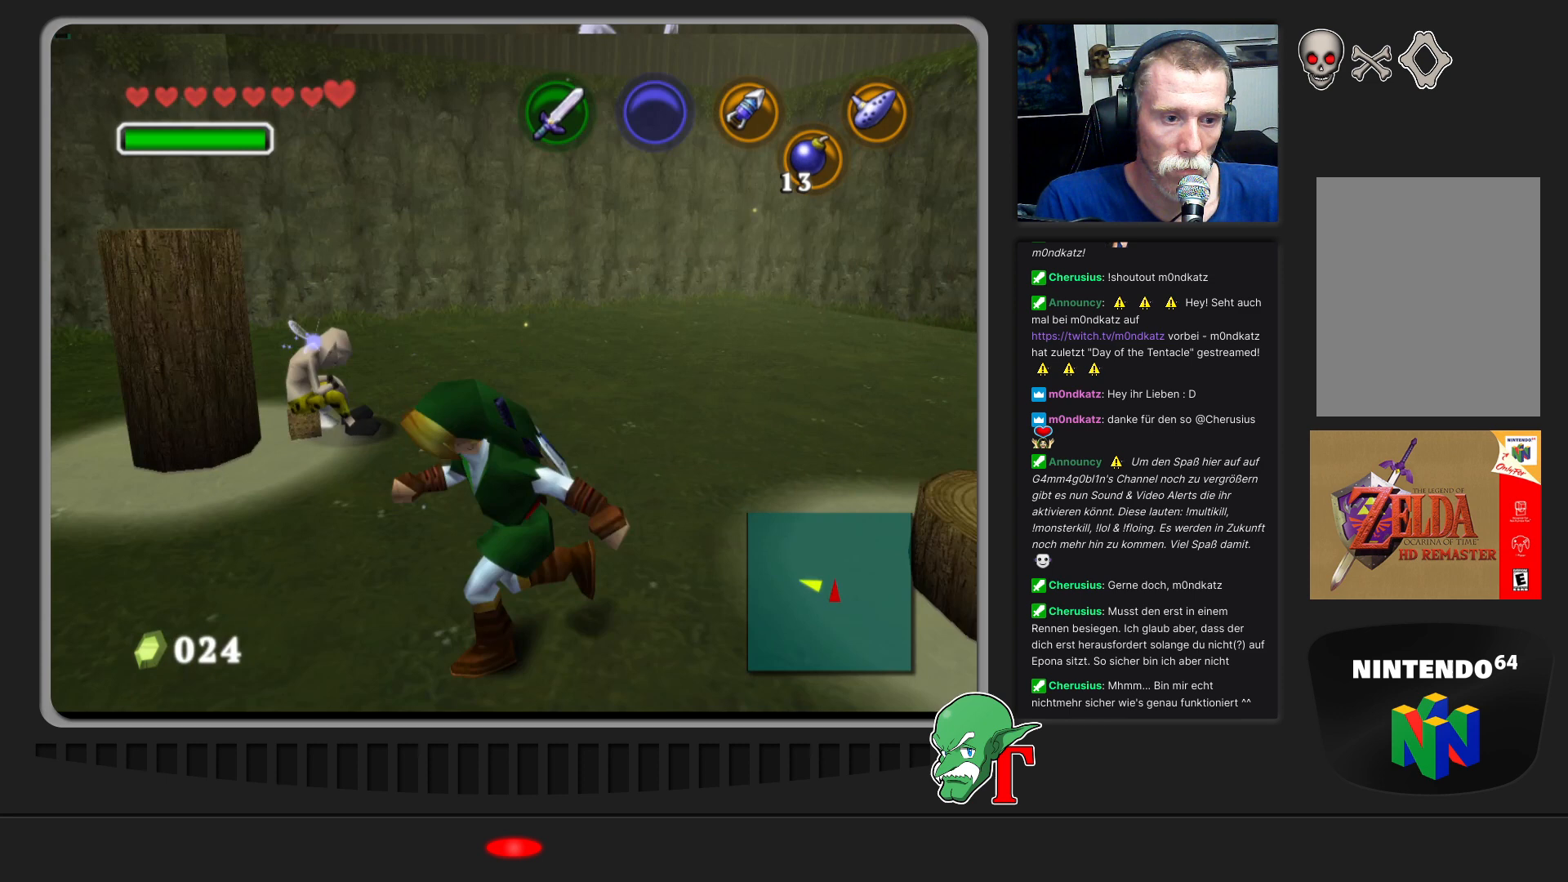
{"buttons": [], "left_stick": "left", "events": [[200, "left_stick", "down-left"], [400, "left_stick", "left"]]}
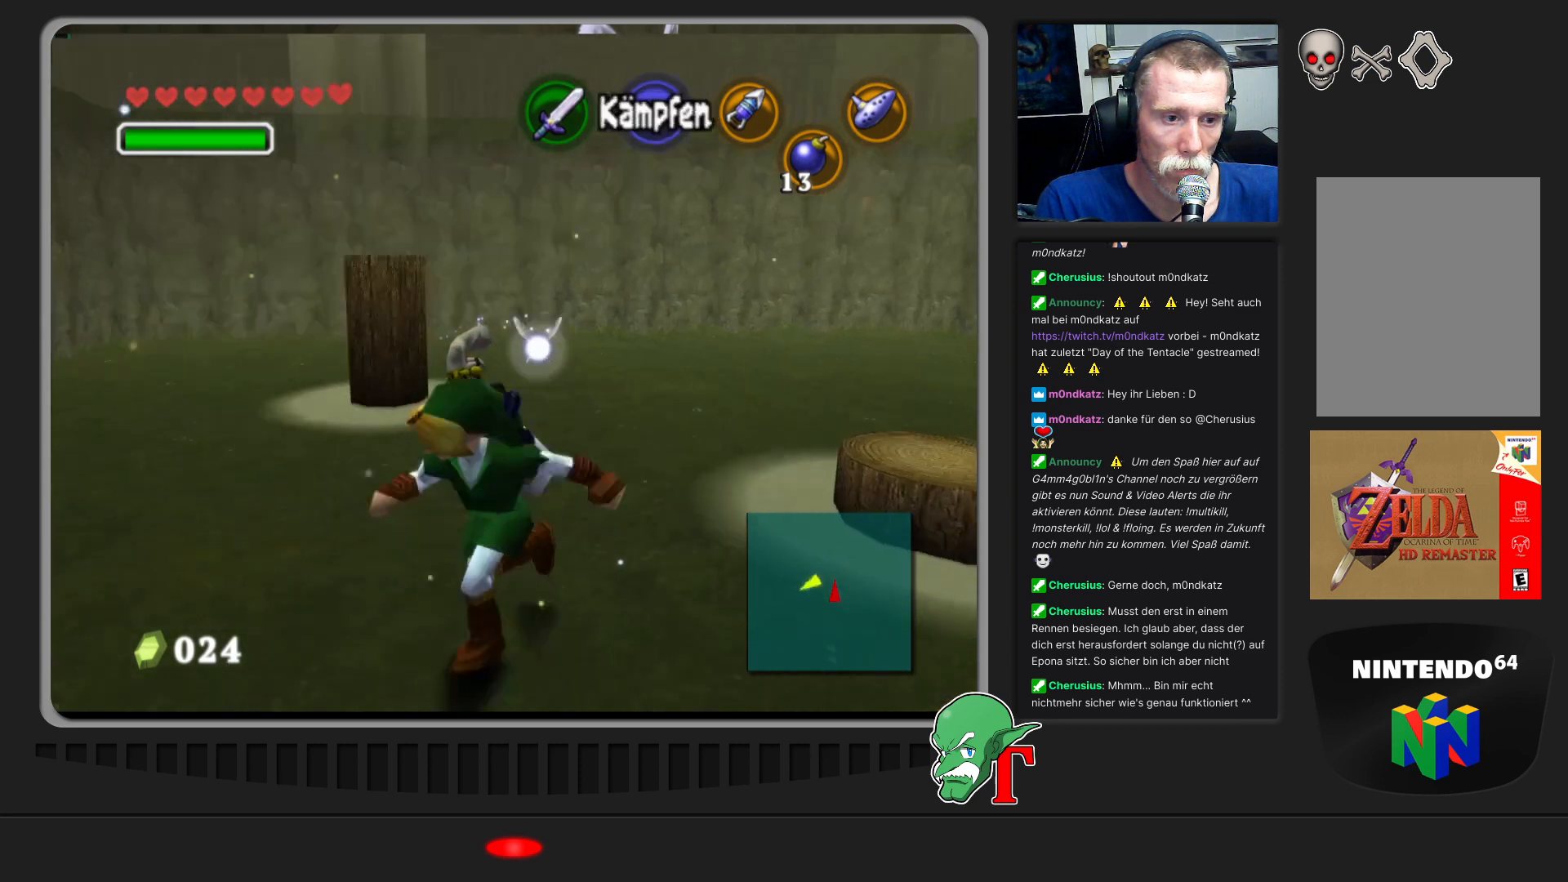
{"buttons": [], "left_stick": "up-left", "events": [[133, "Z", "down"], [267, "Z", "up"], [333, "left_stick", "up-left"]]}
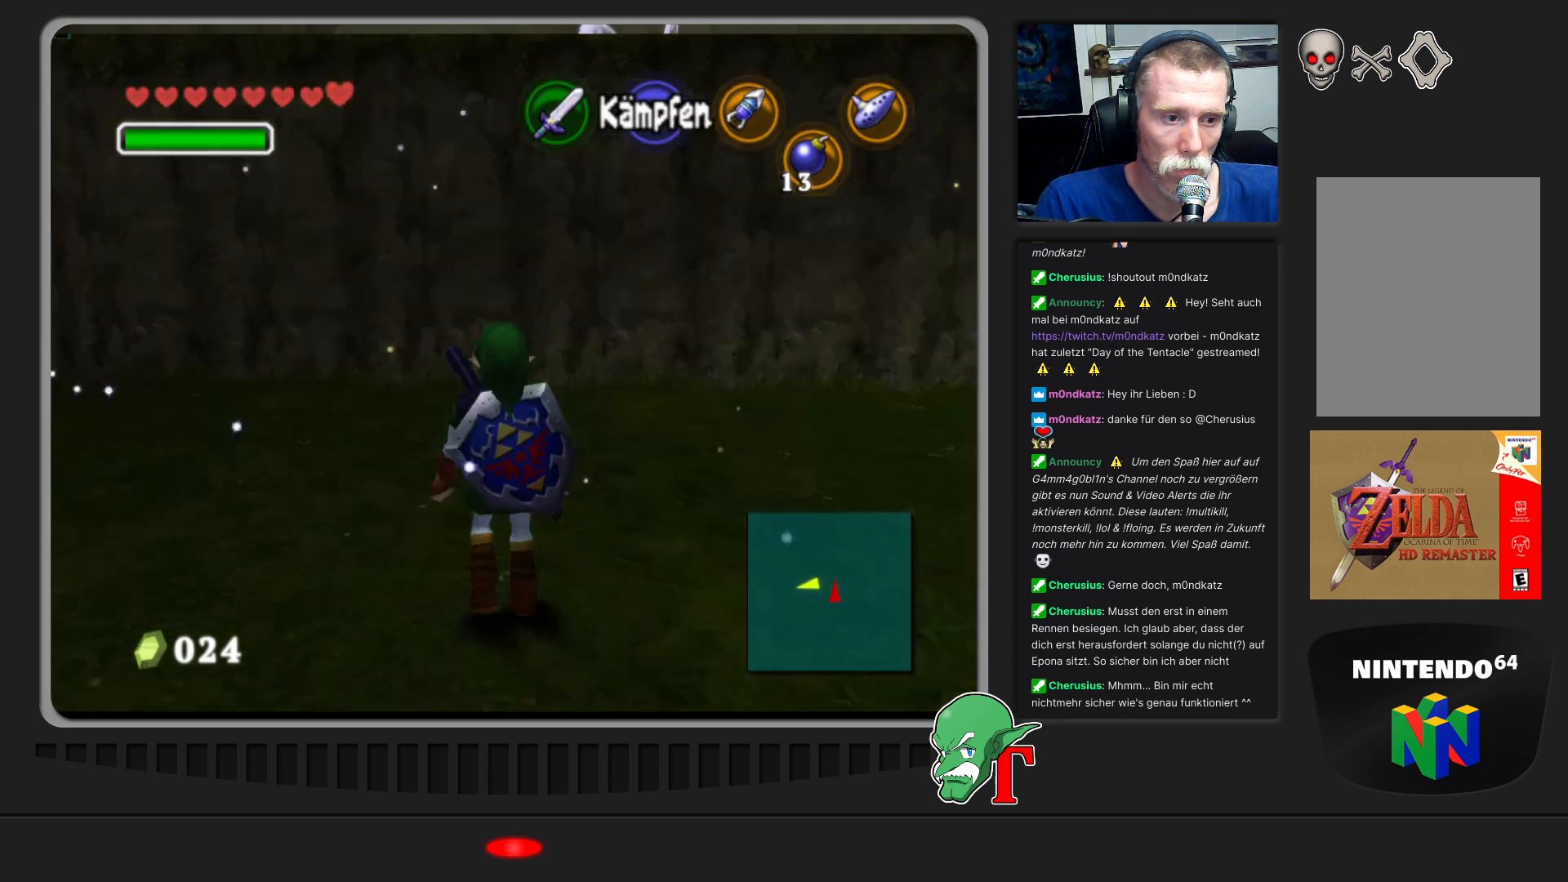
{"buttons": [], "left_stick": "up-left", "events": [[233, "left_stick", "left"], [400, "left_stick", "up-left"]]}
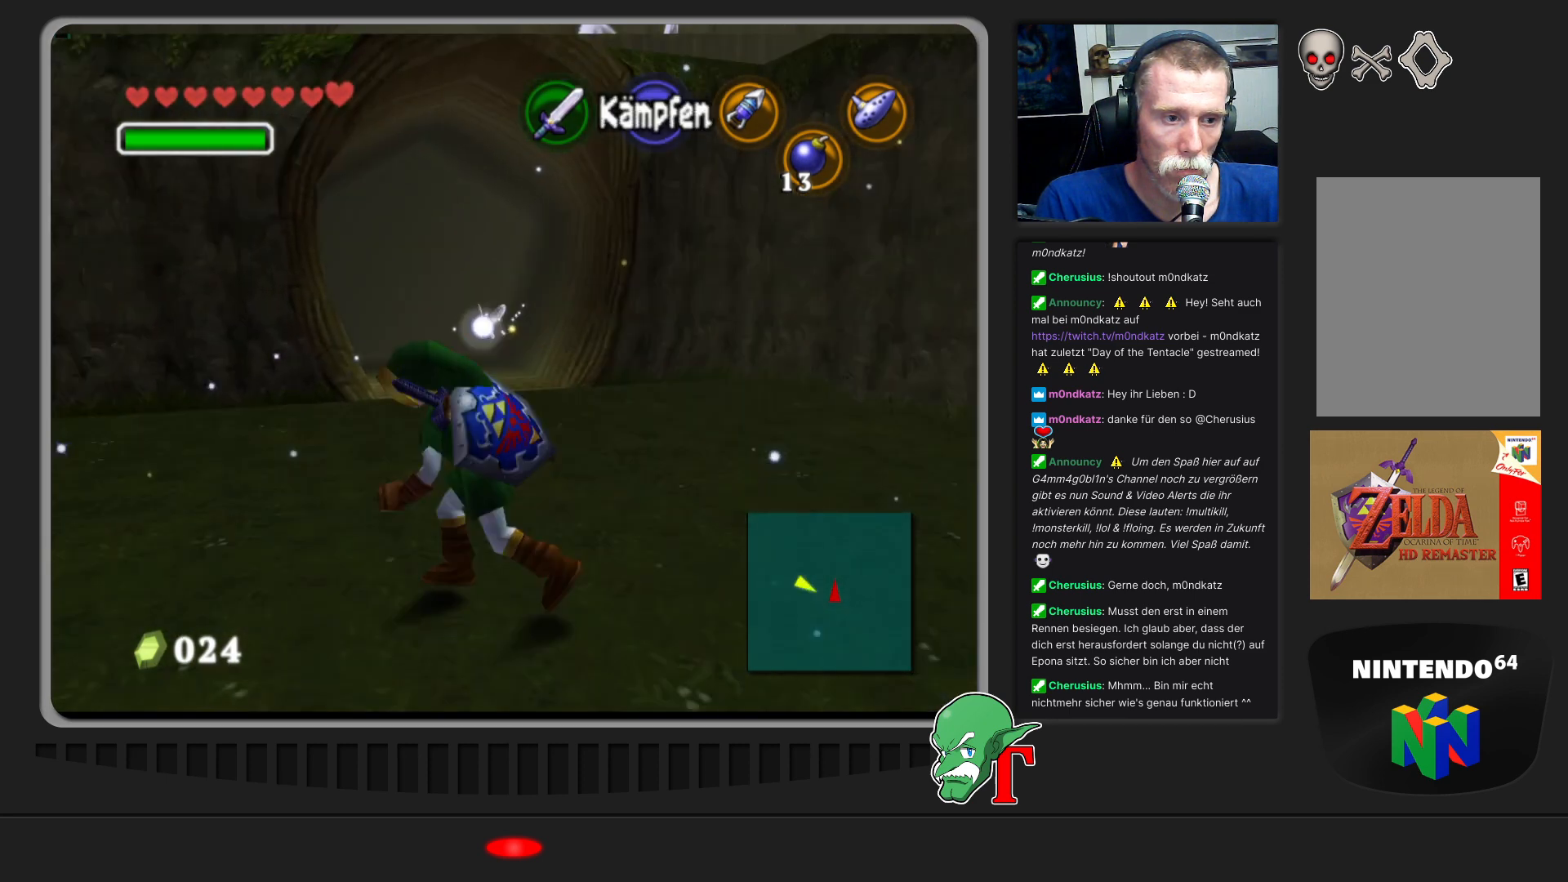
{"buttons": [], "left_stick": "up", "events": [[33, "left_stick", "up"]]}
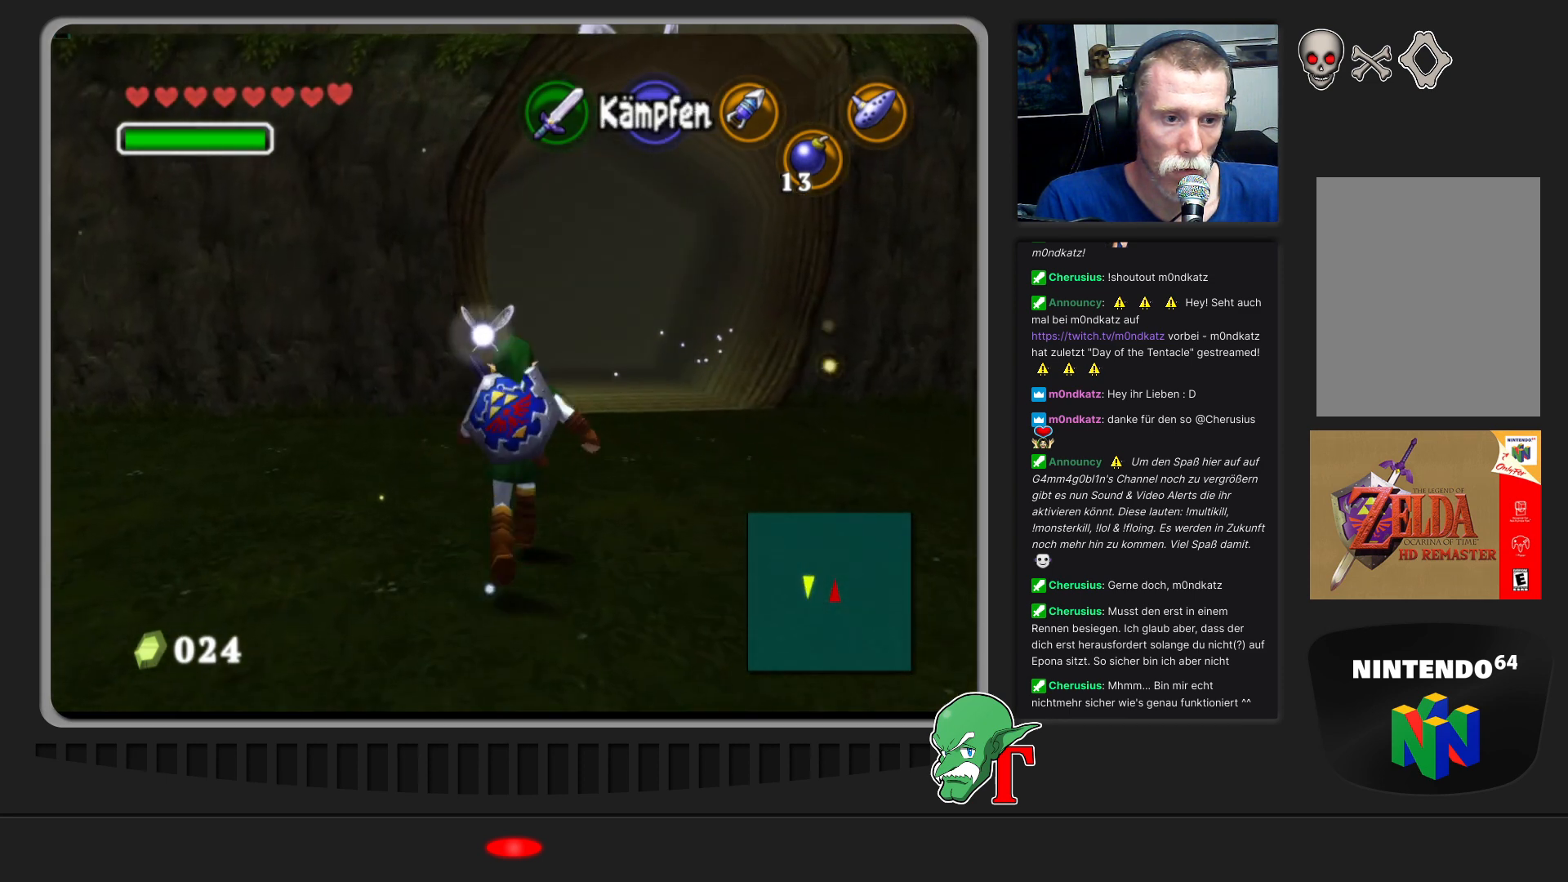
{"buttons": [], "left_stick": "up", "events": [[133, "left_stick", "up-right"], [400, "left_stick", "up"]]}
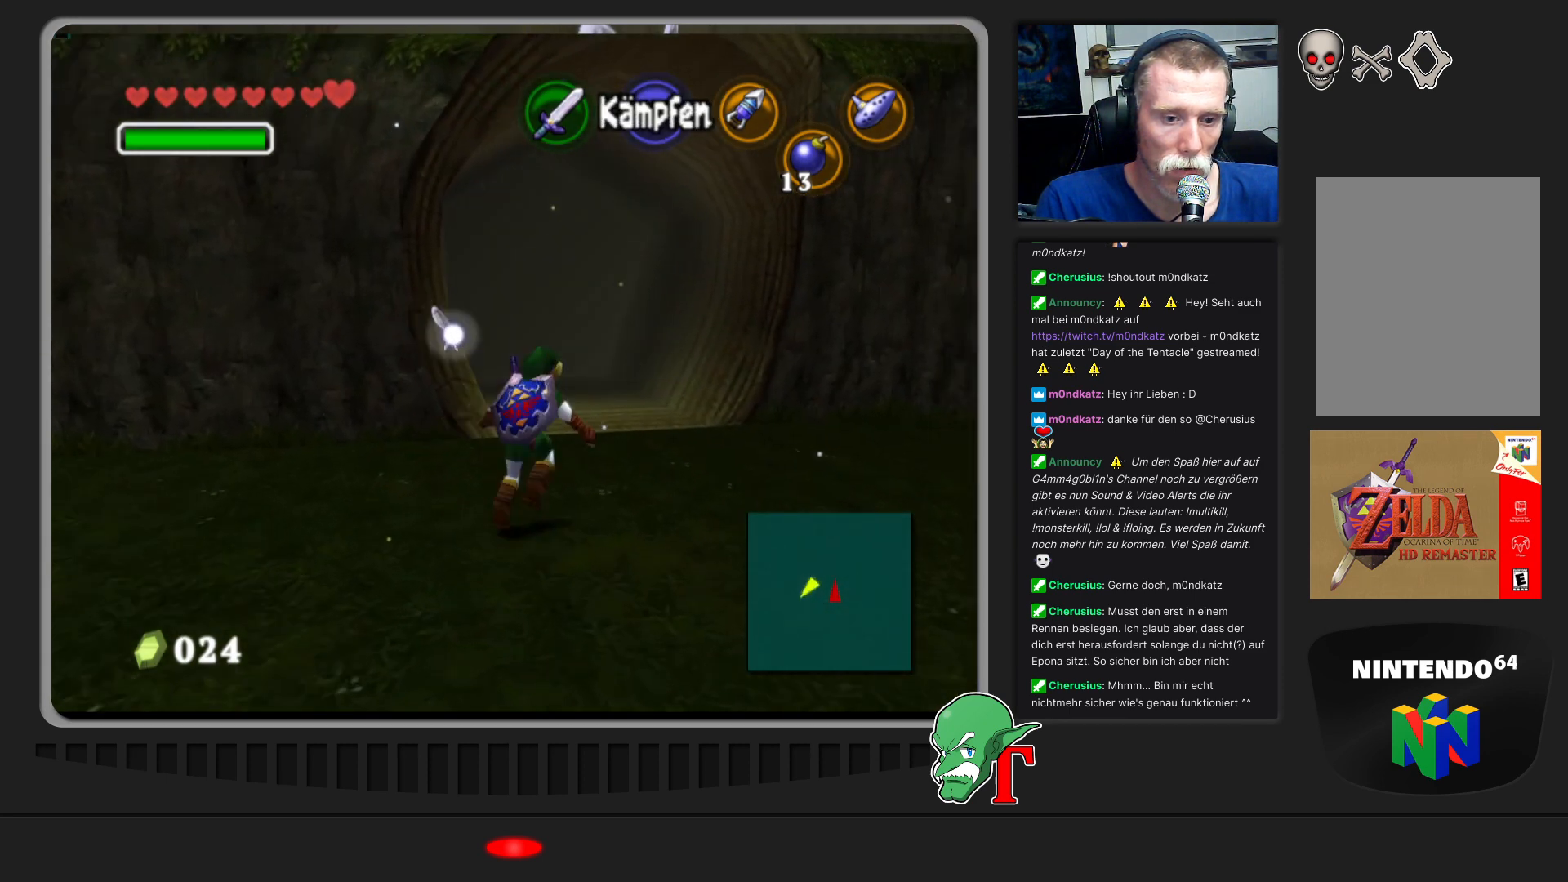
{"buttons": [], "left_stick": "up", "events": []}
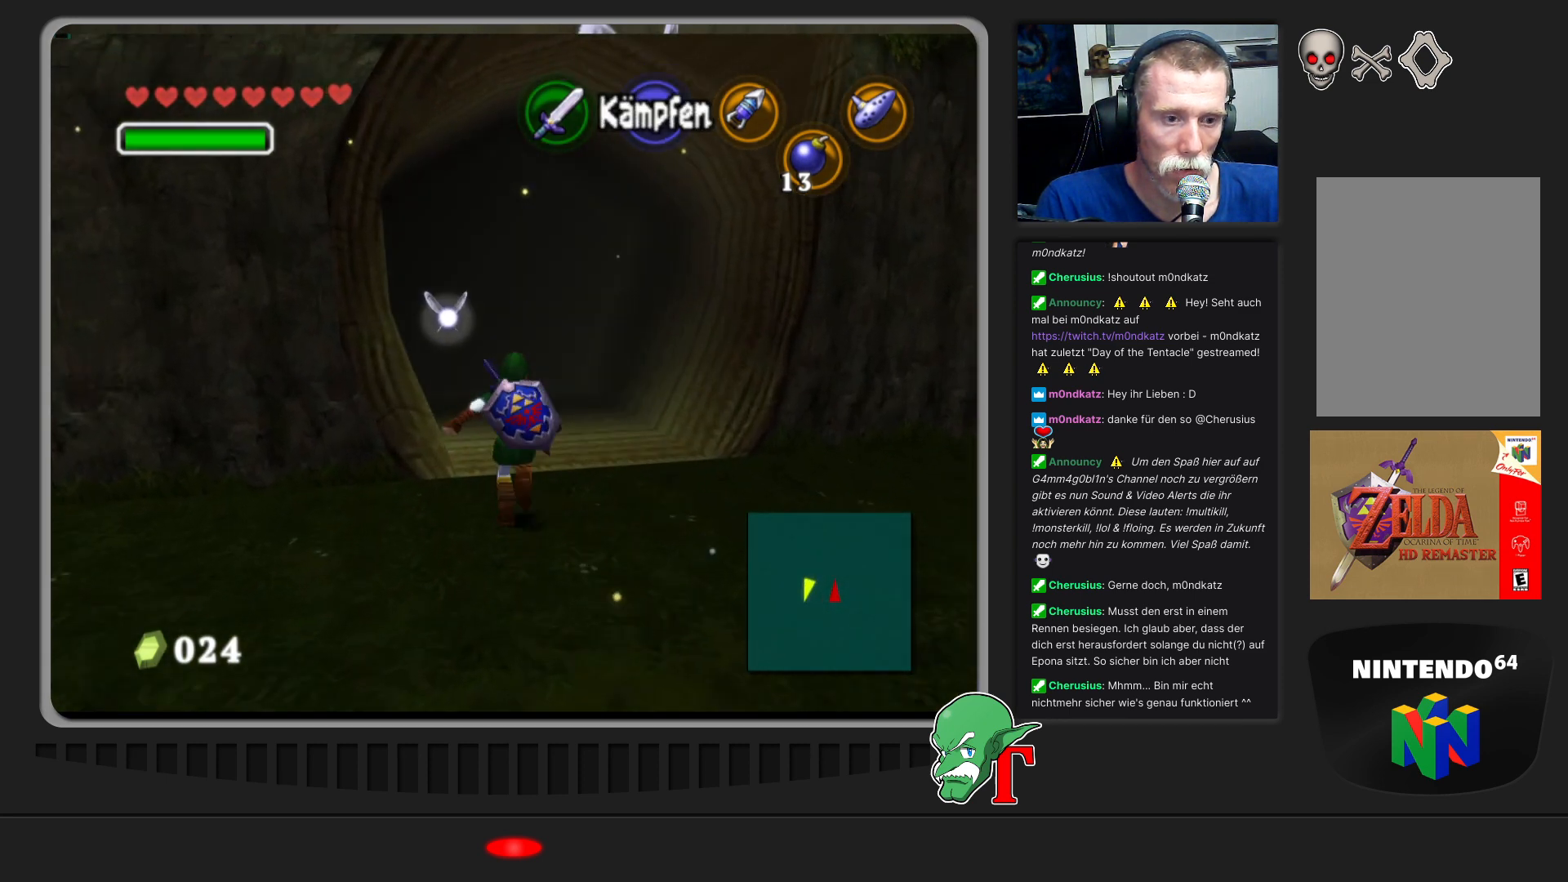
{"buttons": [], "left_stick": "up", "events": []}
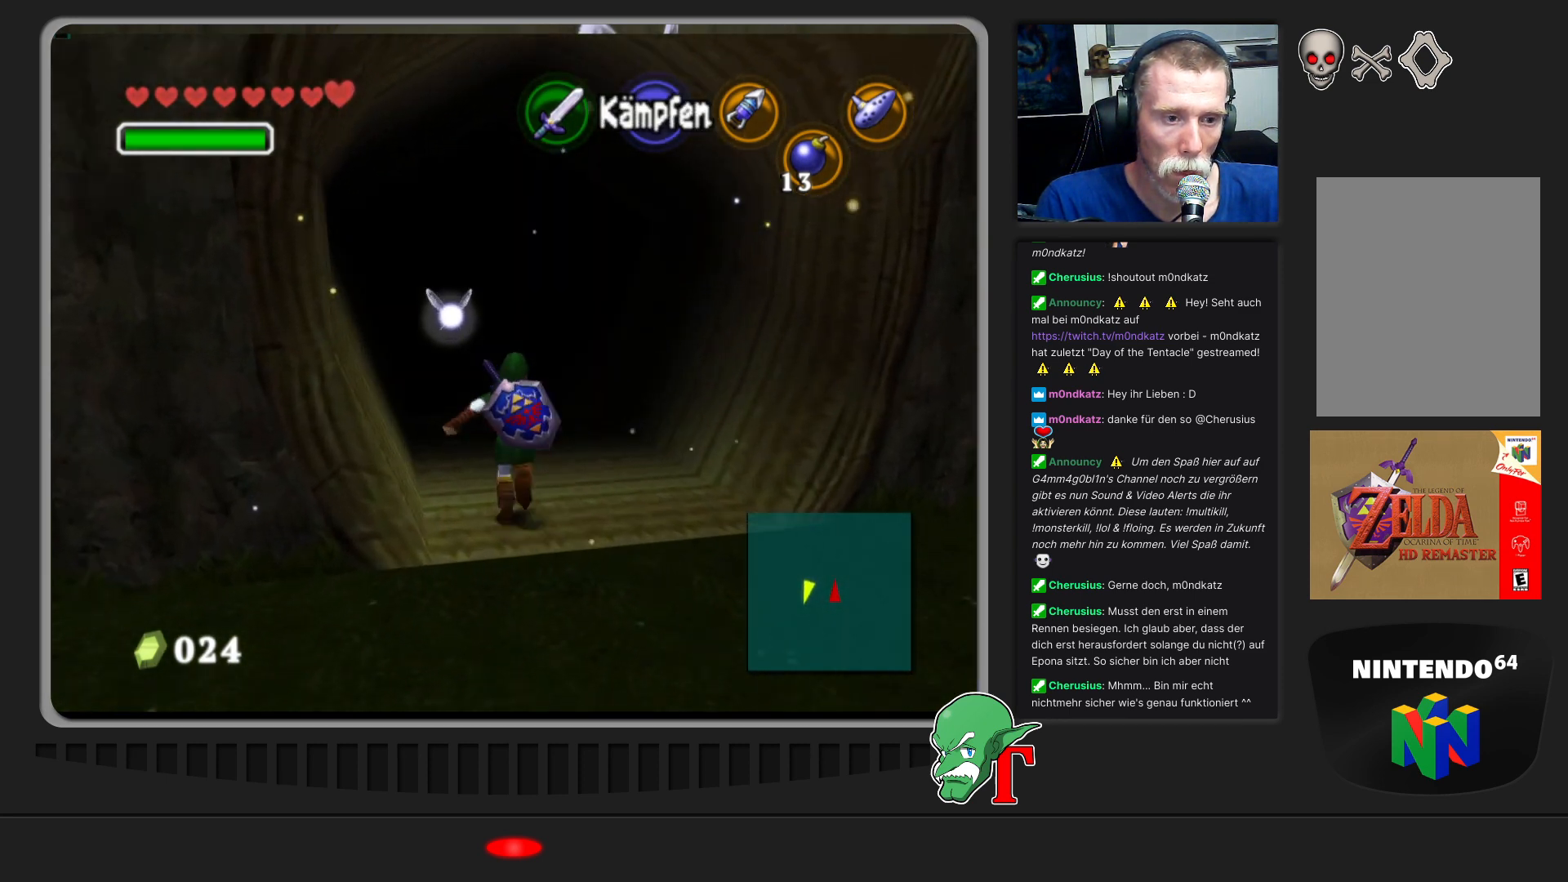
{"buttons": [], "left_stick": "up", "events": []}
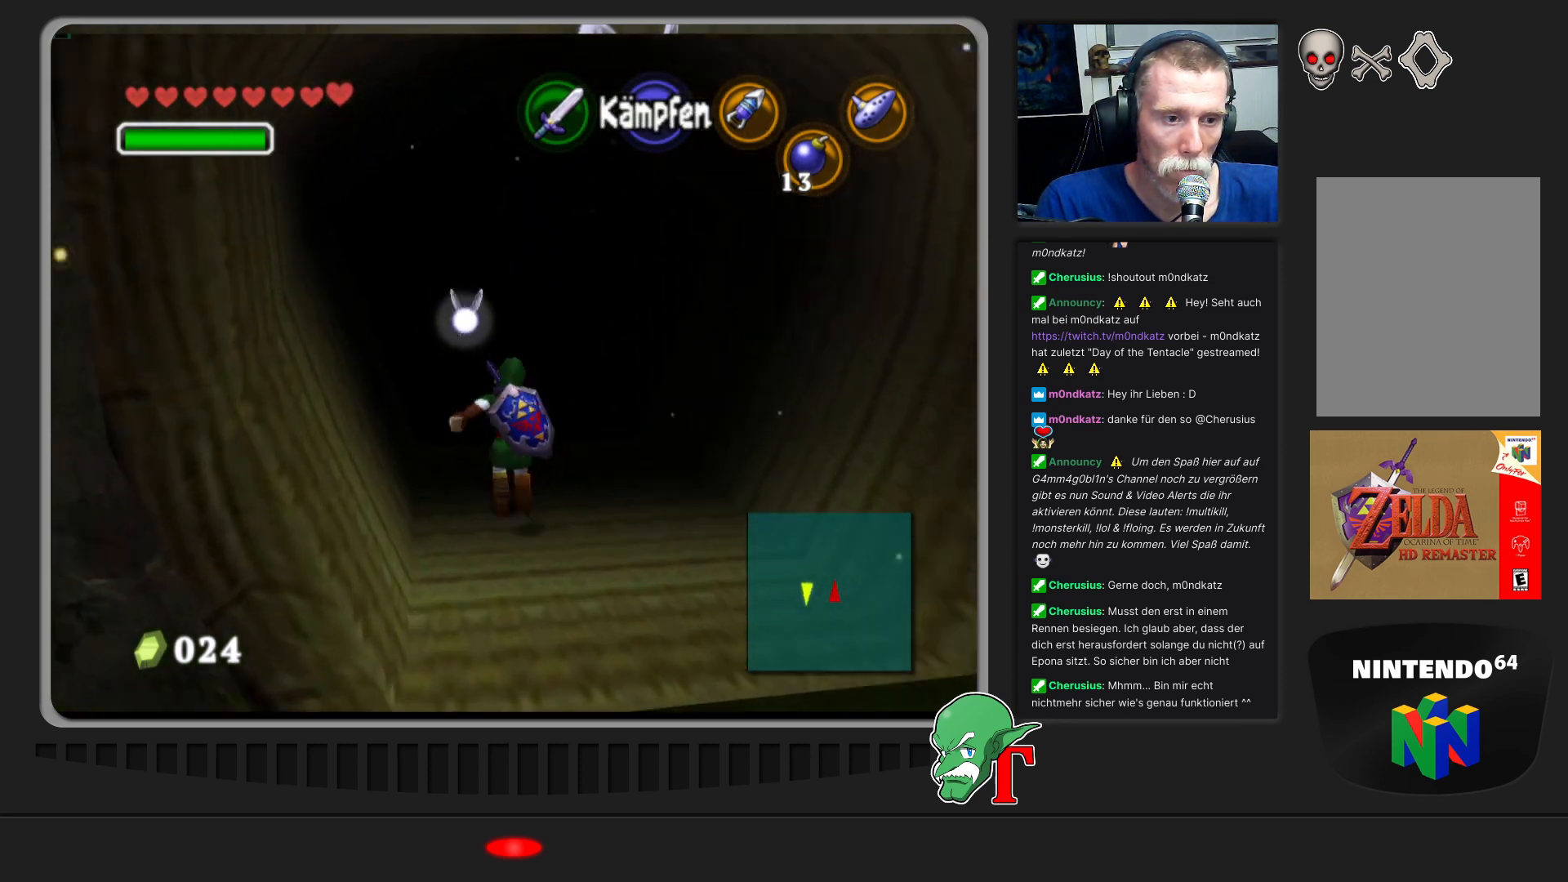
{"buttons": [], "left_stick": "up", "events": []}
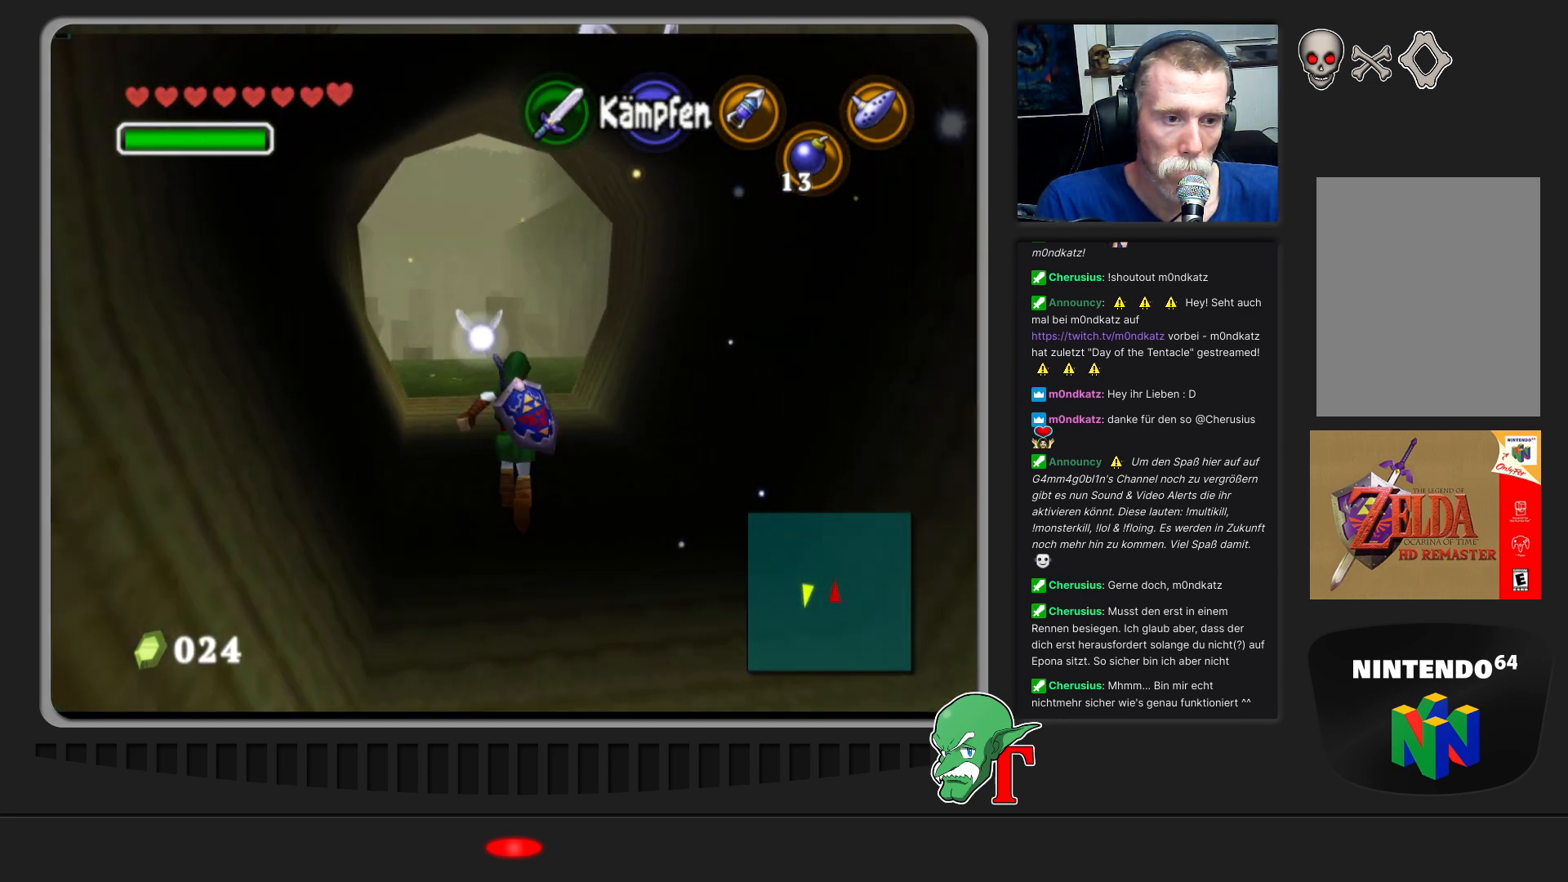
{"buttons": [], "left_stick": "up", "events": []}
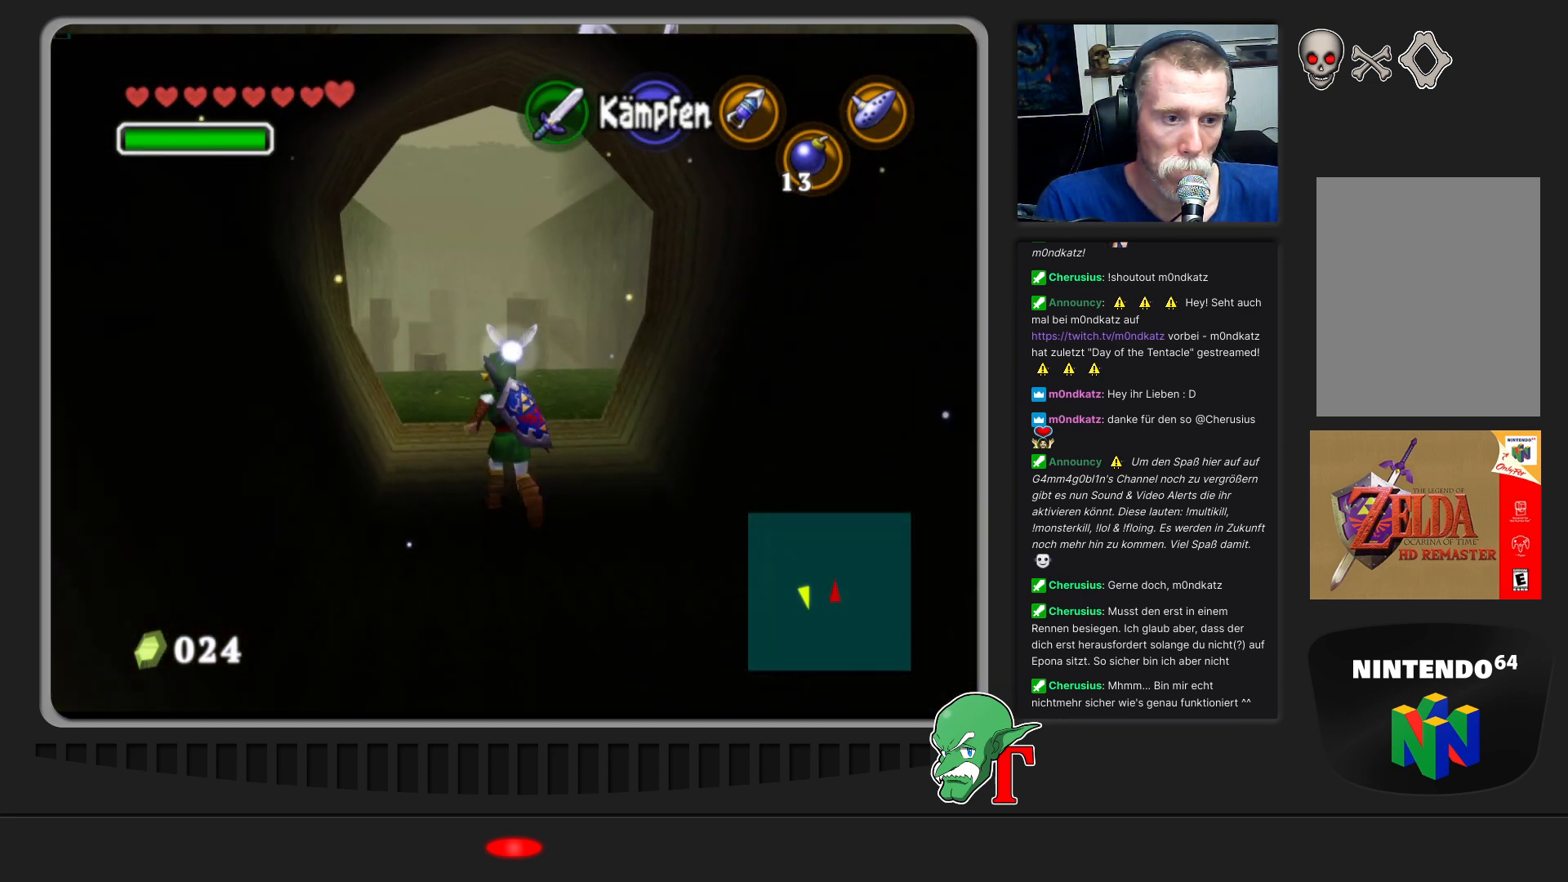
{"buttons": [], "left_stick": "up", "events": []}
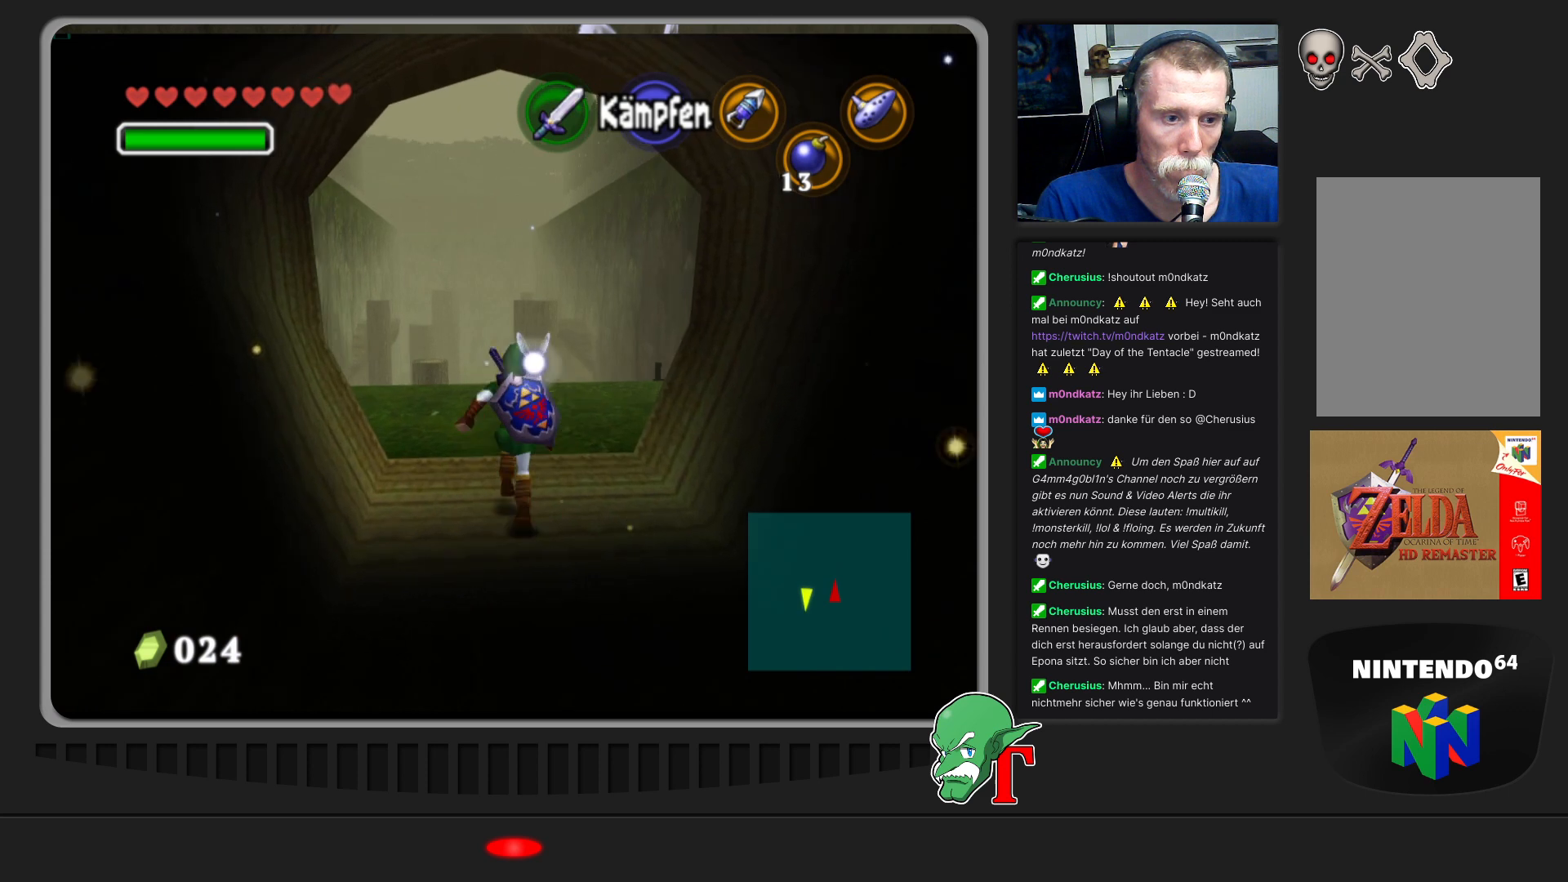
{"buttons": [], "left_stick": "up", "events": []}
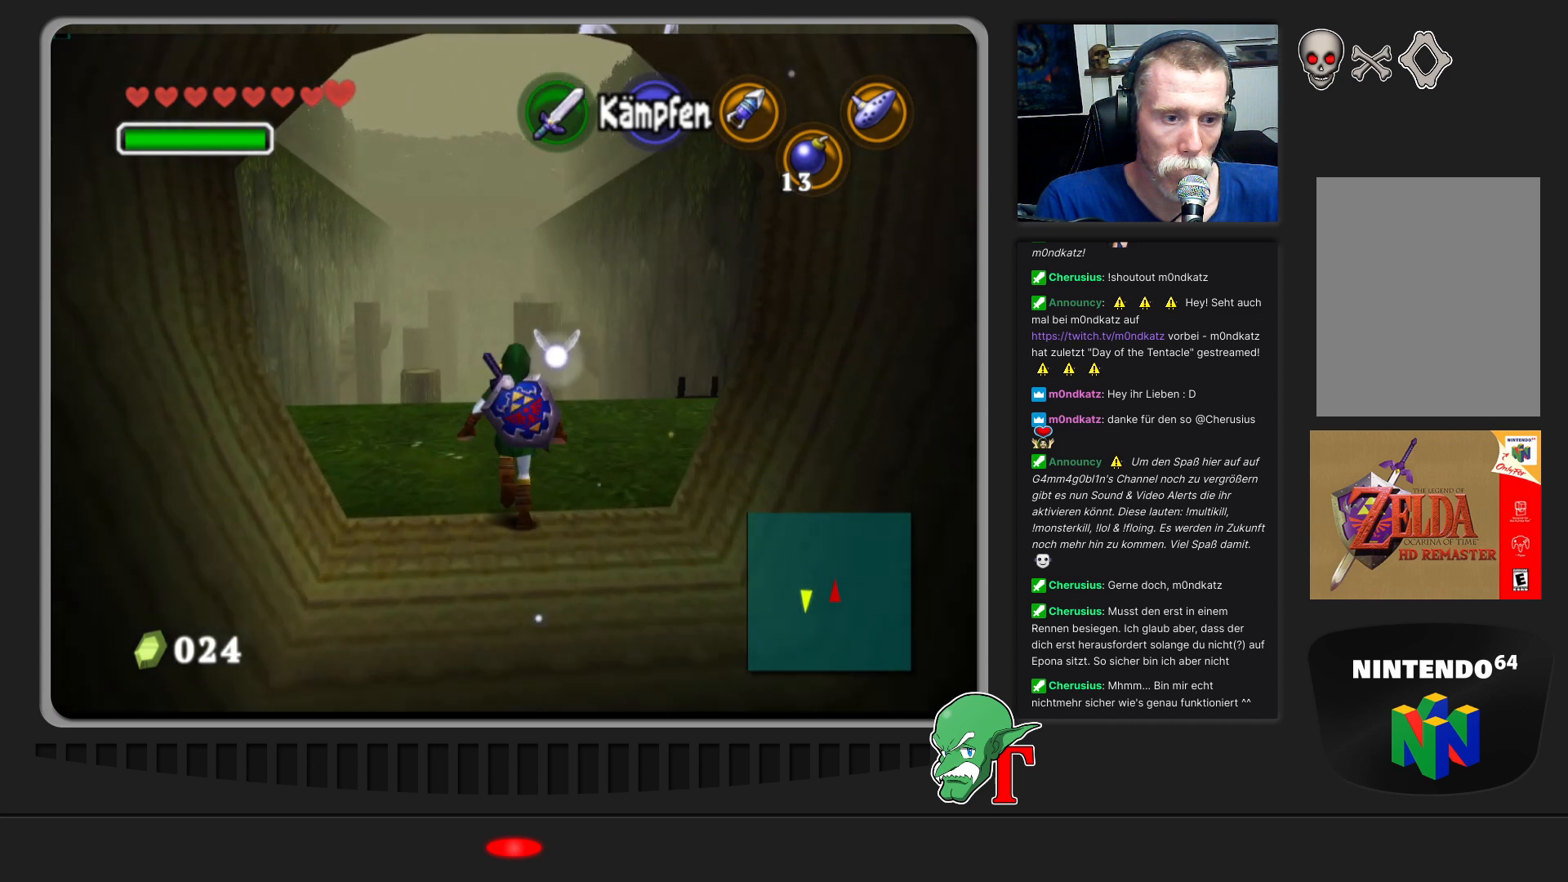
{"buttons": [], "left_stick": "center", "events": [[133, "left_stick", "up-left"], [500, "left_stick", "center"]]}
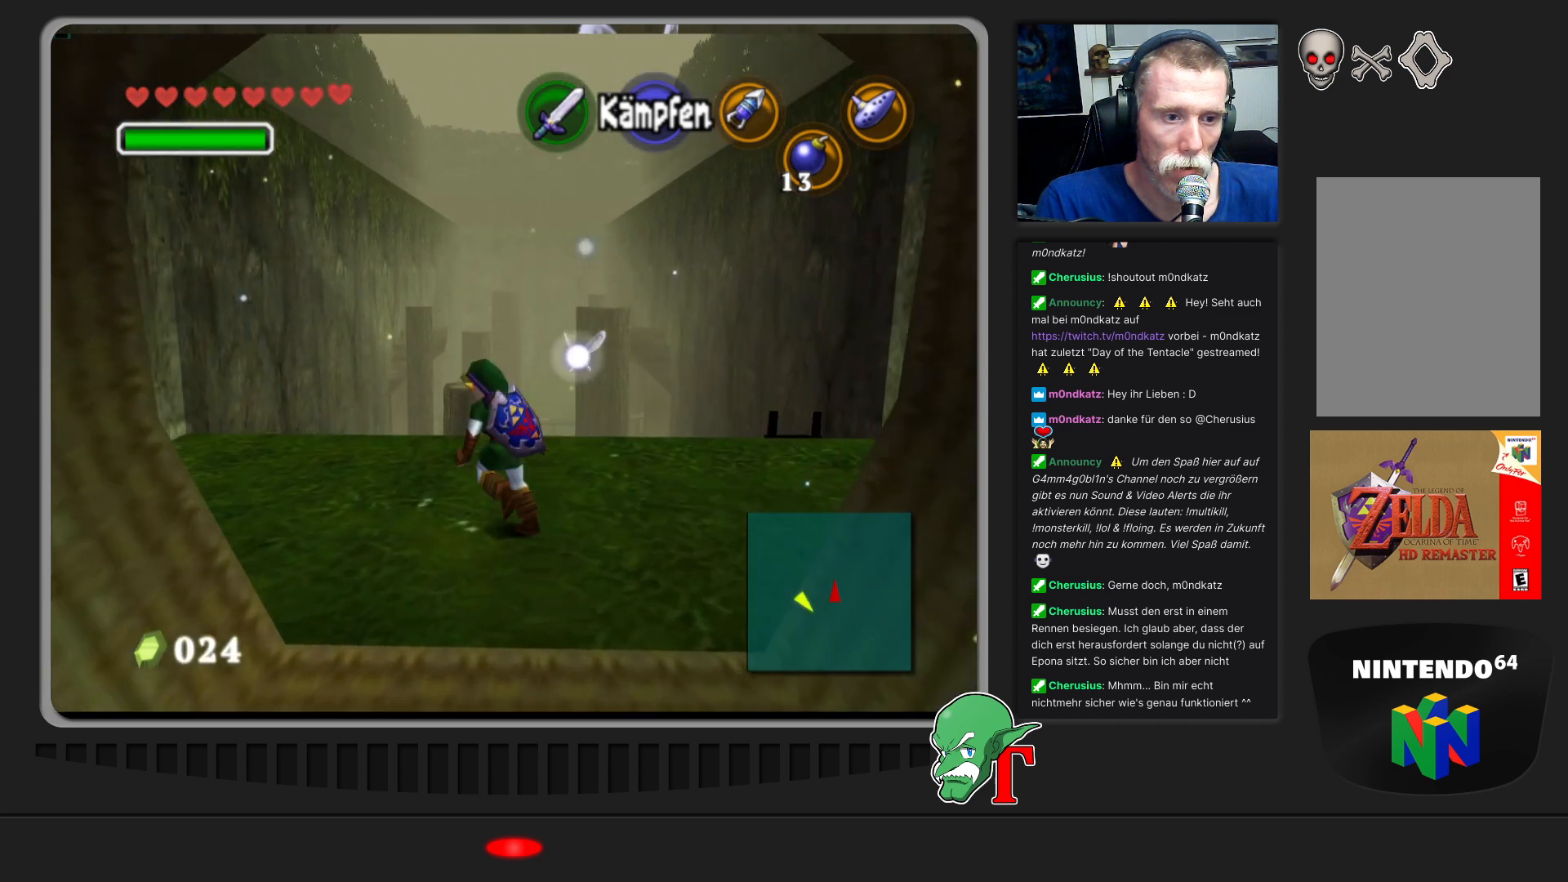
{"buttons": [], "left_stick": "down", "events": [[167, "left_stick", "down"]]}
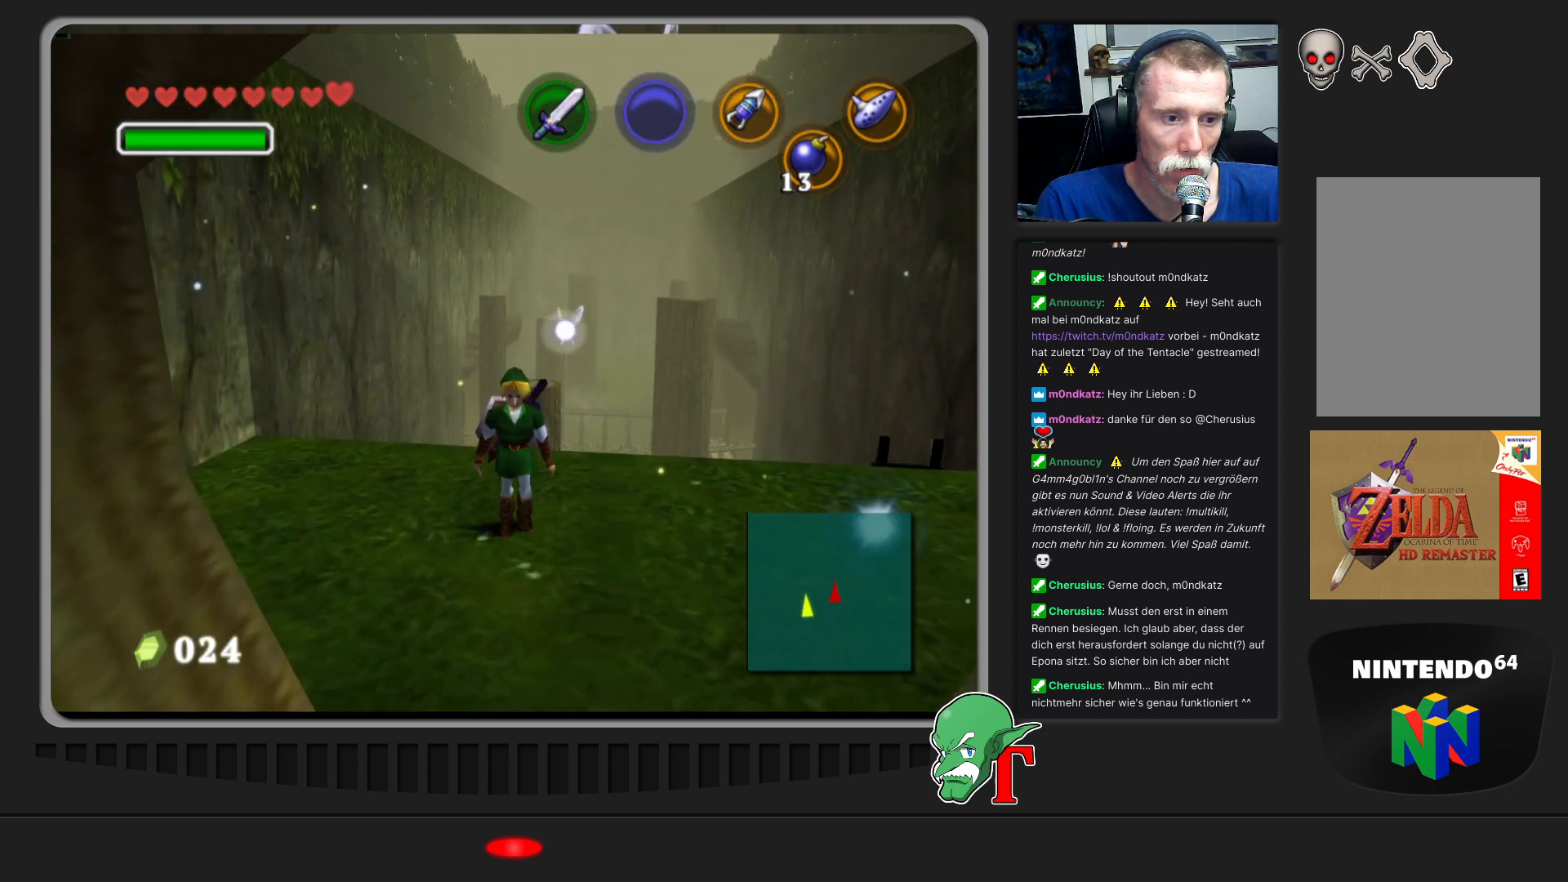
{"buttons": [], "left_stick": "down", "events": []}
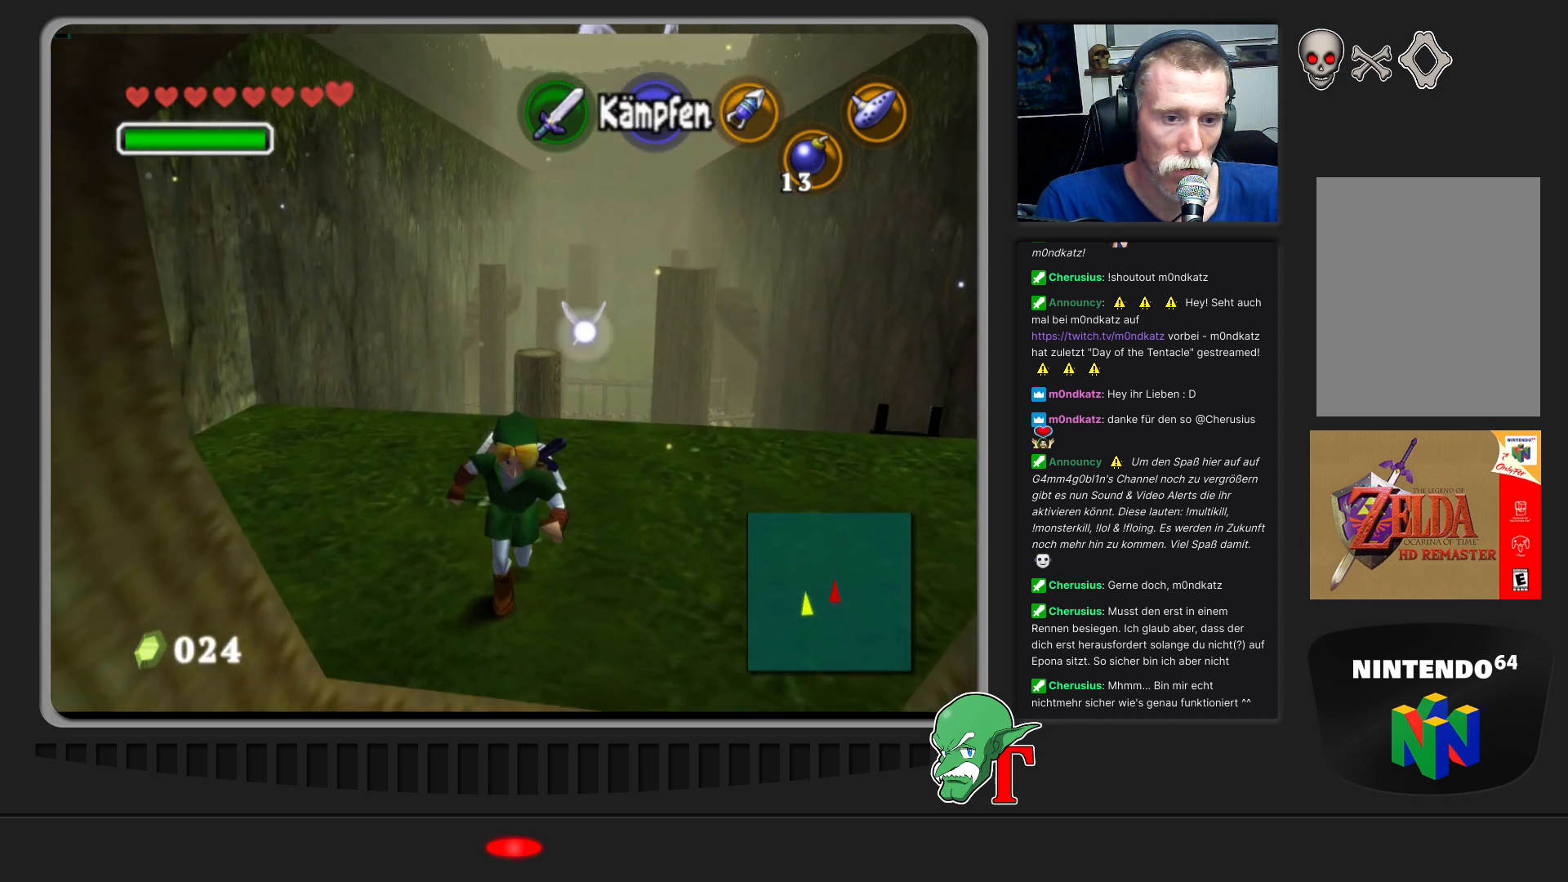
{"buttons": [], "left_stick": "down-left", "events": [[433, "left_stick", "down-left"]]}
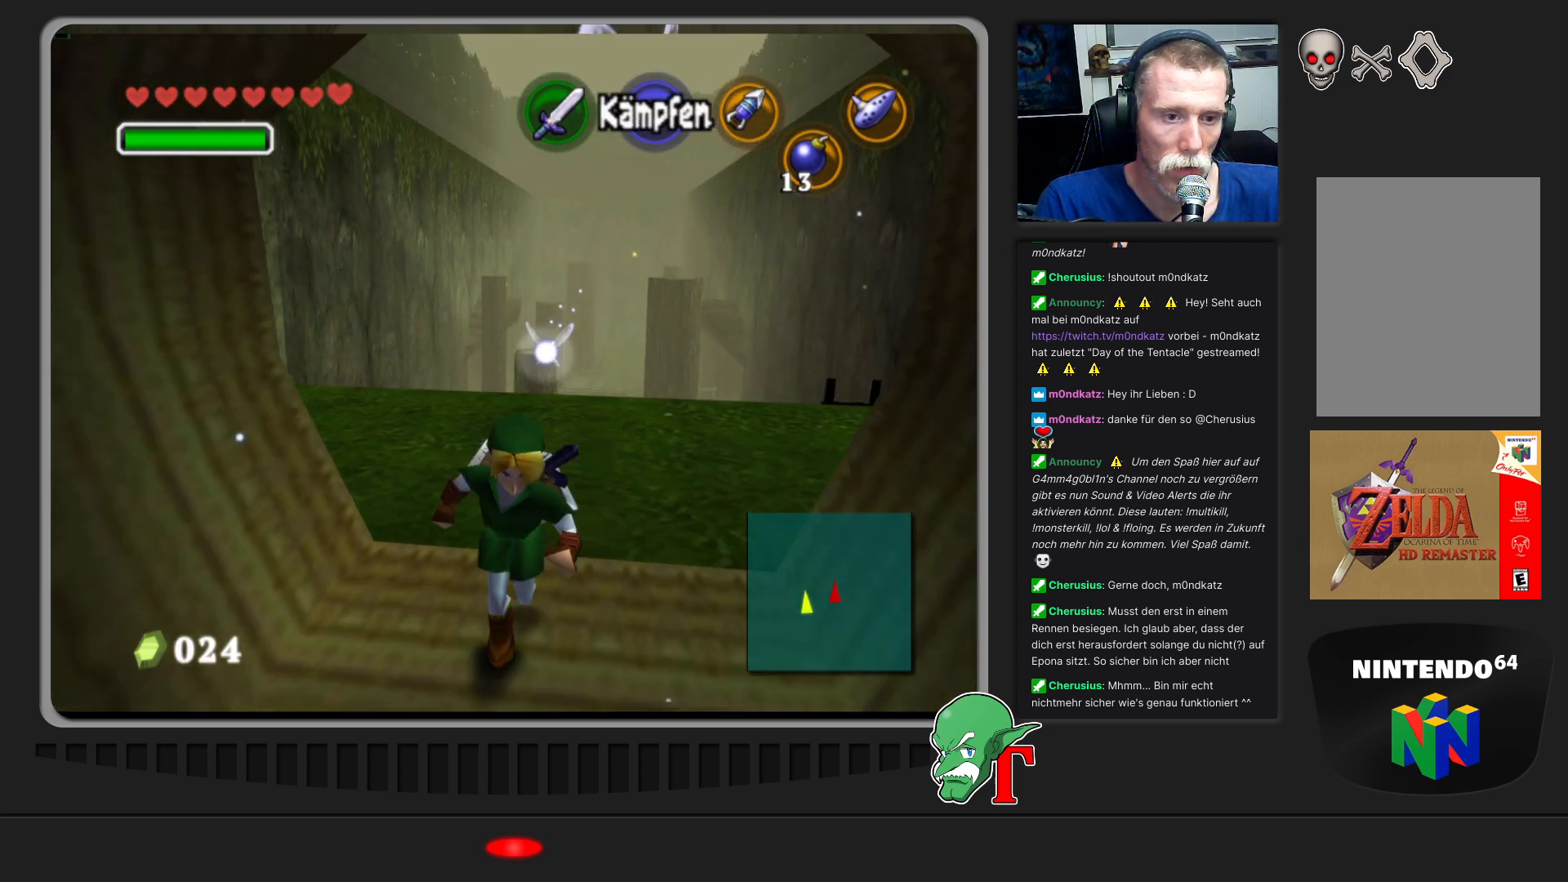
{"buttons": [], "left_stick": "down-left", "events": []}
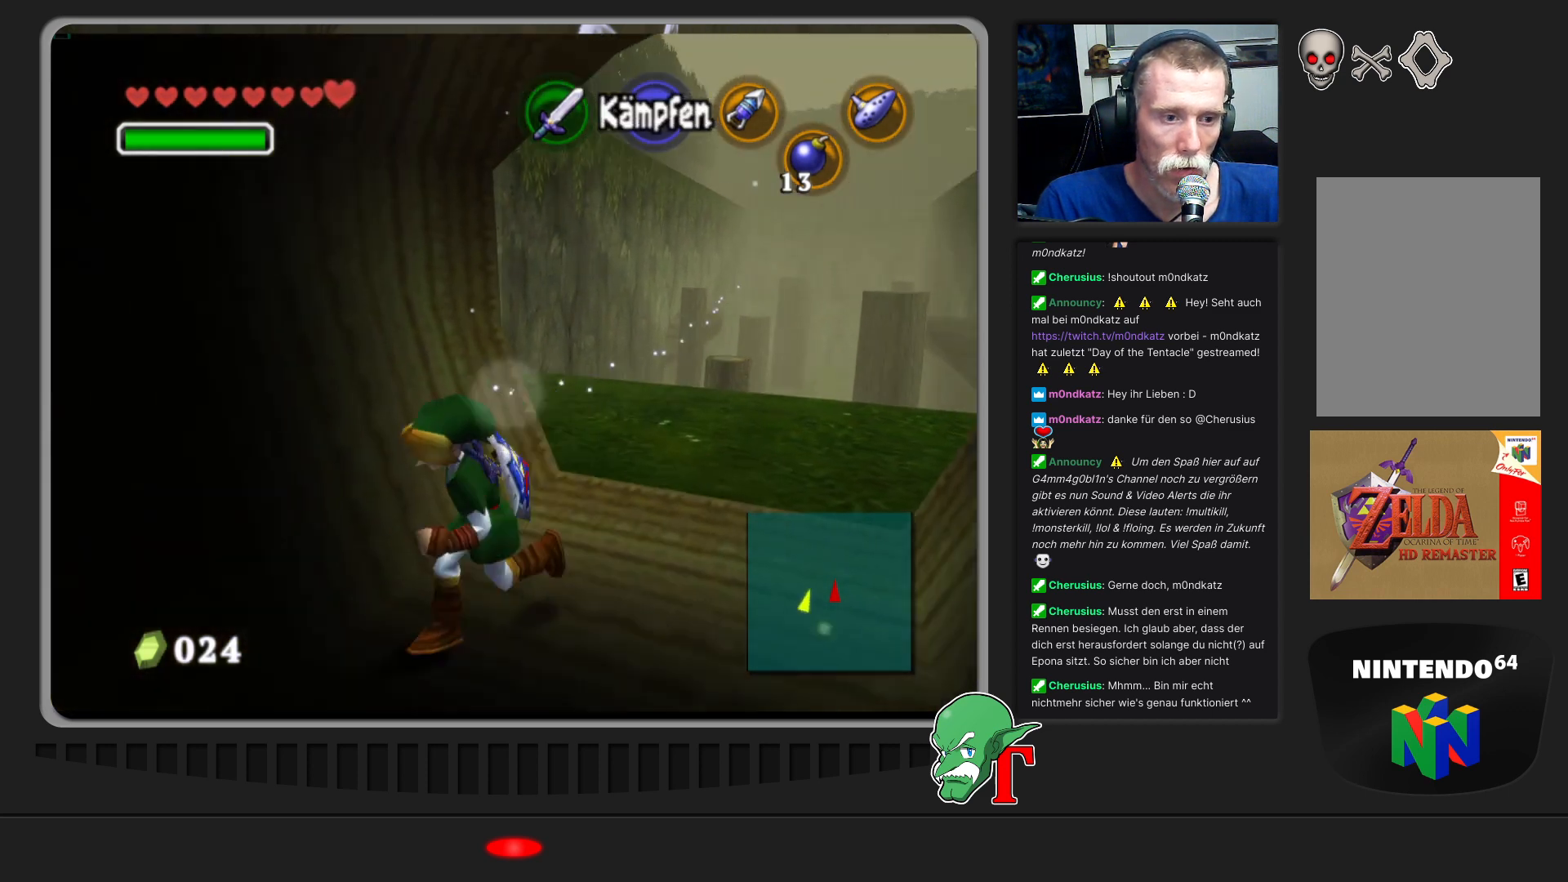
{"buttons": [], "left_stick": "left", "events": [[400, "left_stick", "left"]]}
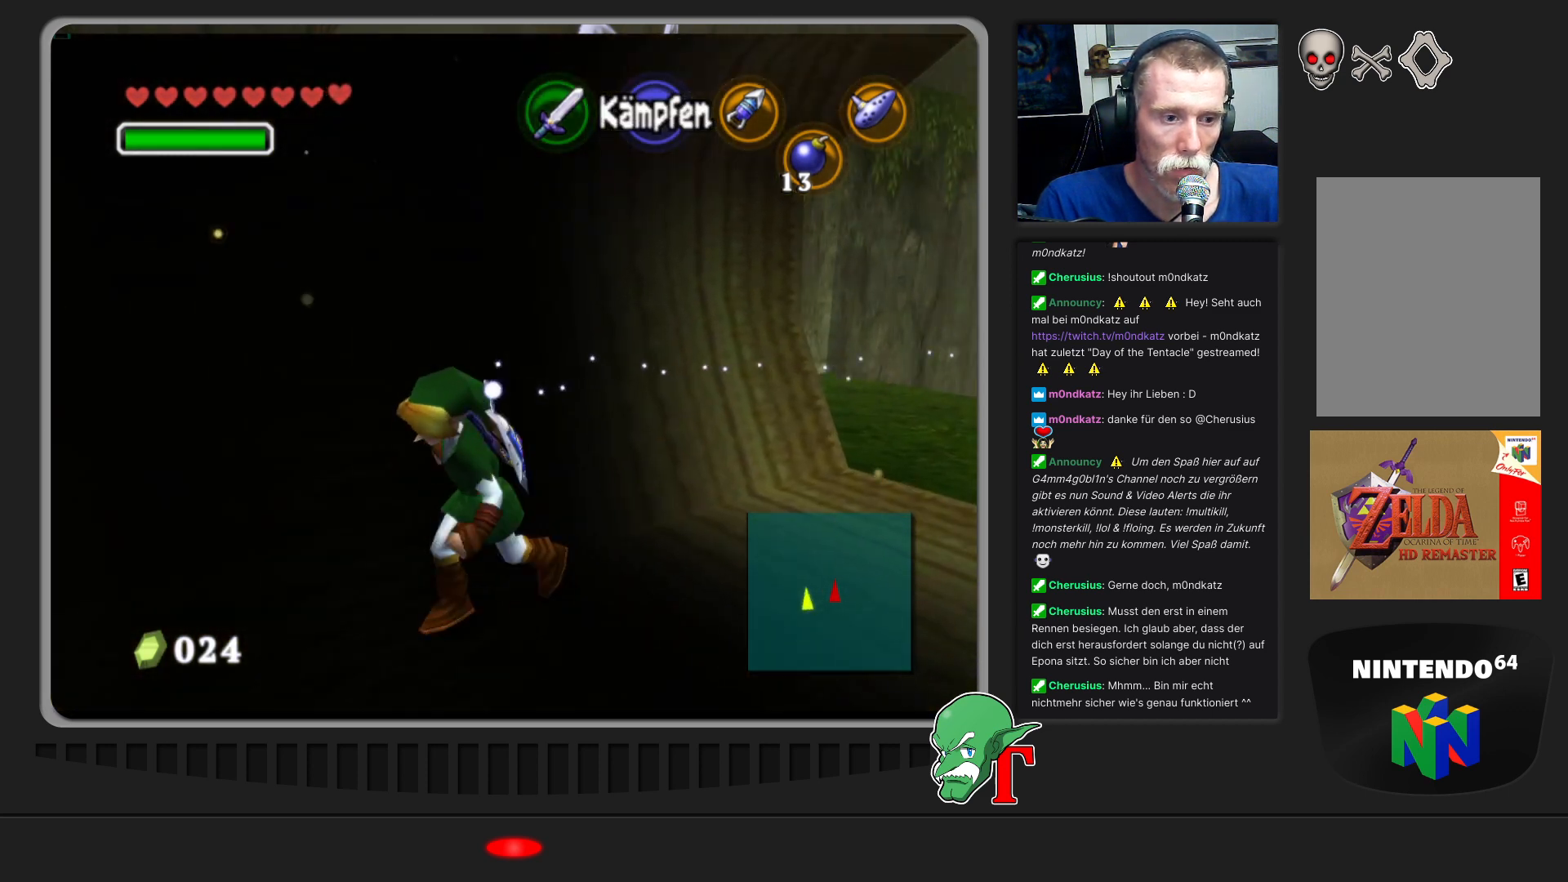
{"buttons": [], "left_stick": "left", "events": []}